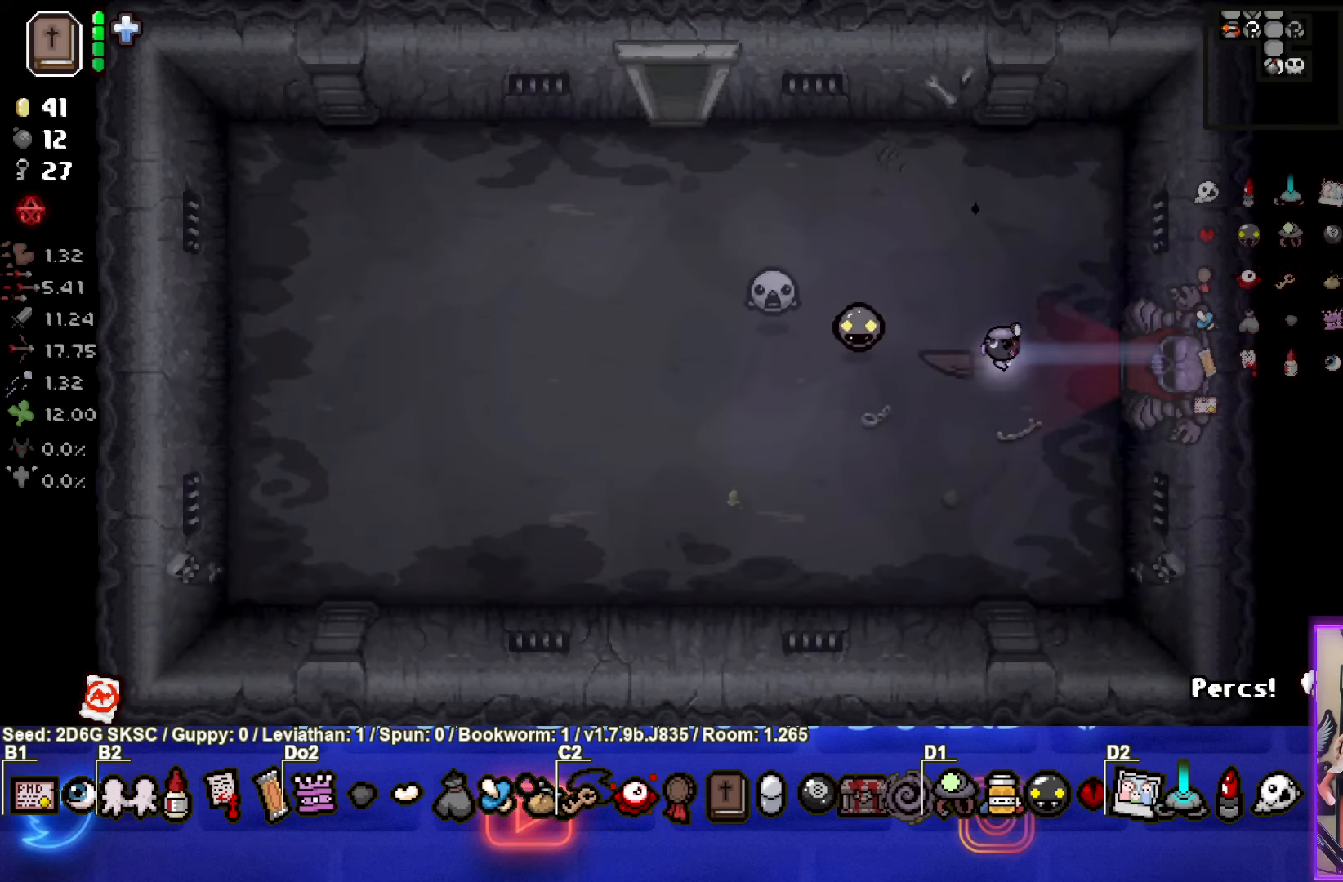
Gameplay with a controller (PlayStation layout); each line is a JSON object with the inputs held at the frame after it. "events" lists button and stick changes between this image and that frame as [ms after this image, input, new state], when the widget could be followed in between.
{"buttons": [], "left_stick": "center", "right_stick": "center", "events": [[400, "left_stick", "center"]]}
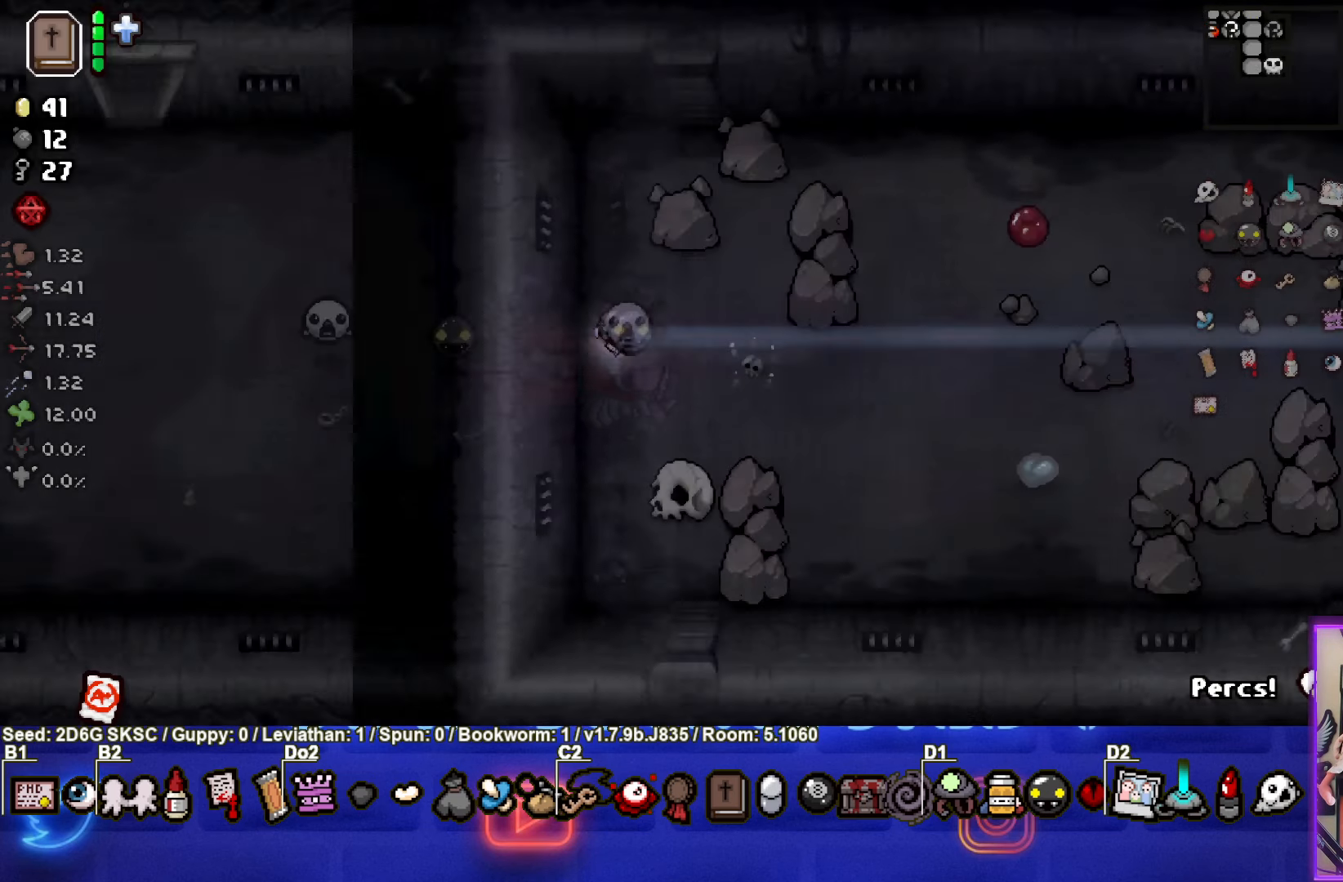
{"buttons": [], "left_stick": "right", "right_stick": "center", "events": [[333, "left_stick", "right"]]}
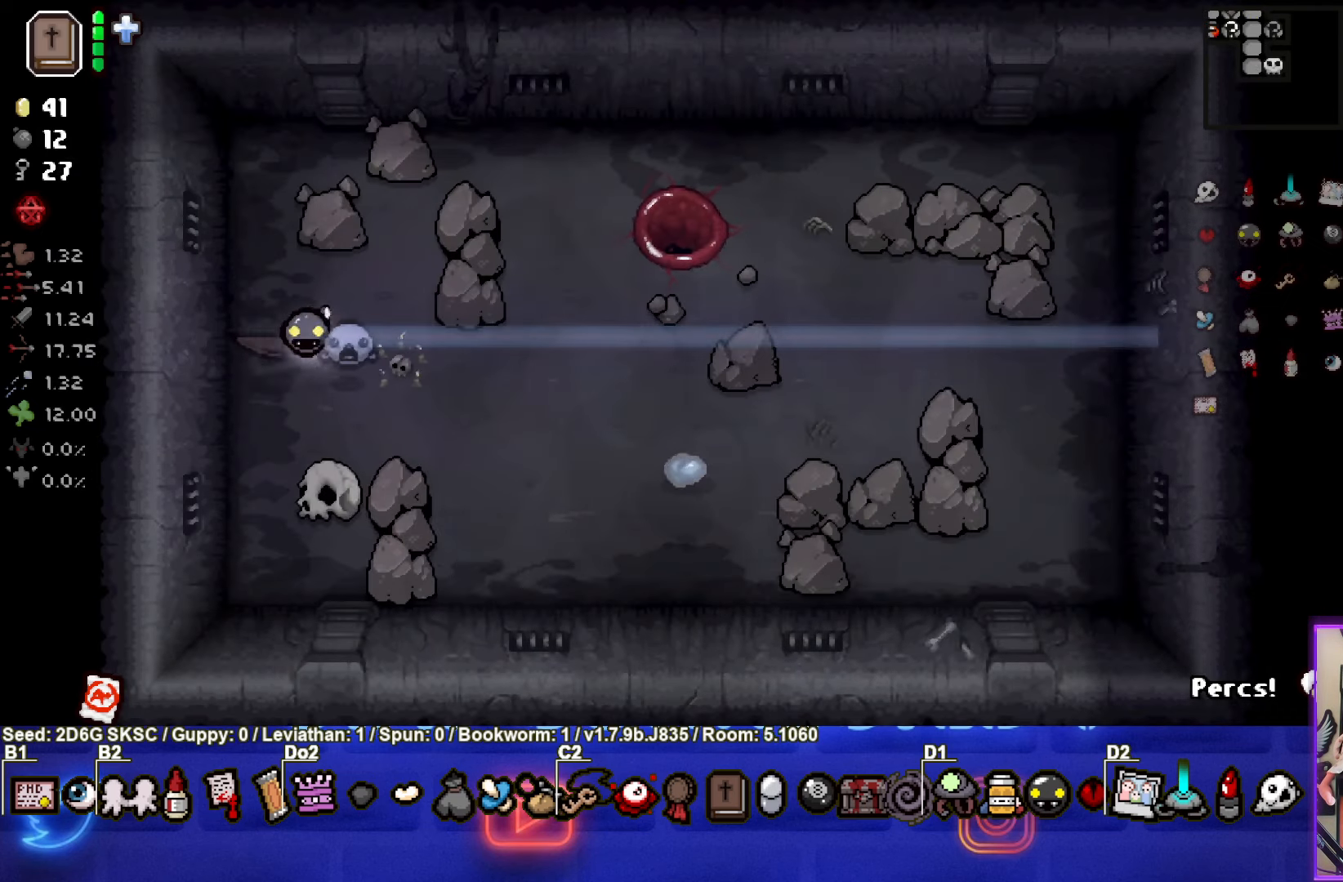
{"buttons": [], "left_stick": "down-right", "right_stick": "center", "events": [[100, "left_stick", "down-right"]]}
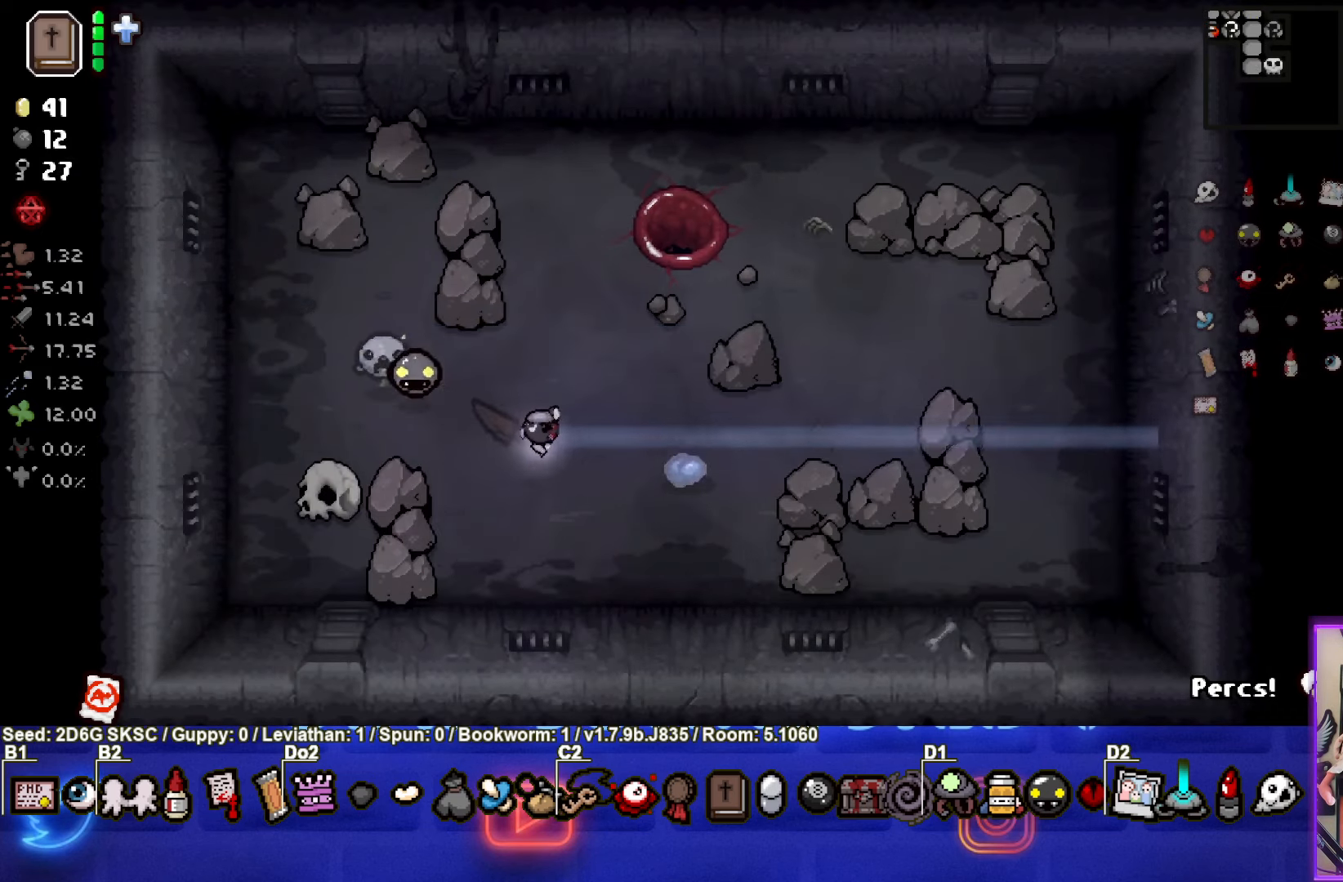
{"buttons": [], "left_stick": "up", "right_stick": "center", "events": [[17, "left_stick", "right"], [300, "left_stick", "up"]]}
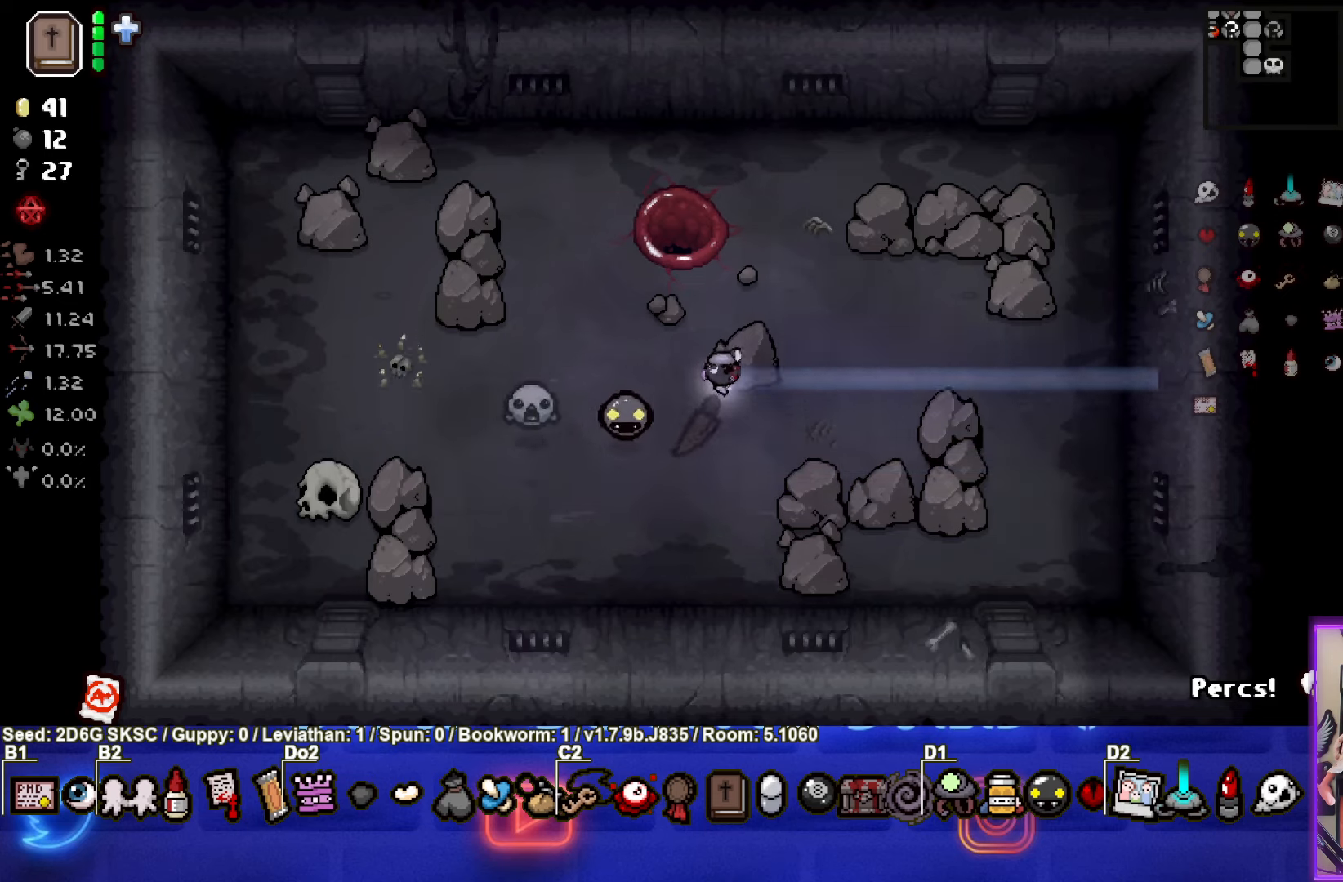
{"buttons": [], "left_stick": "center", "right_stick": "center", "events": [[434, "left_stick", "center"]]}
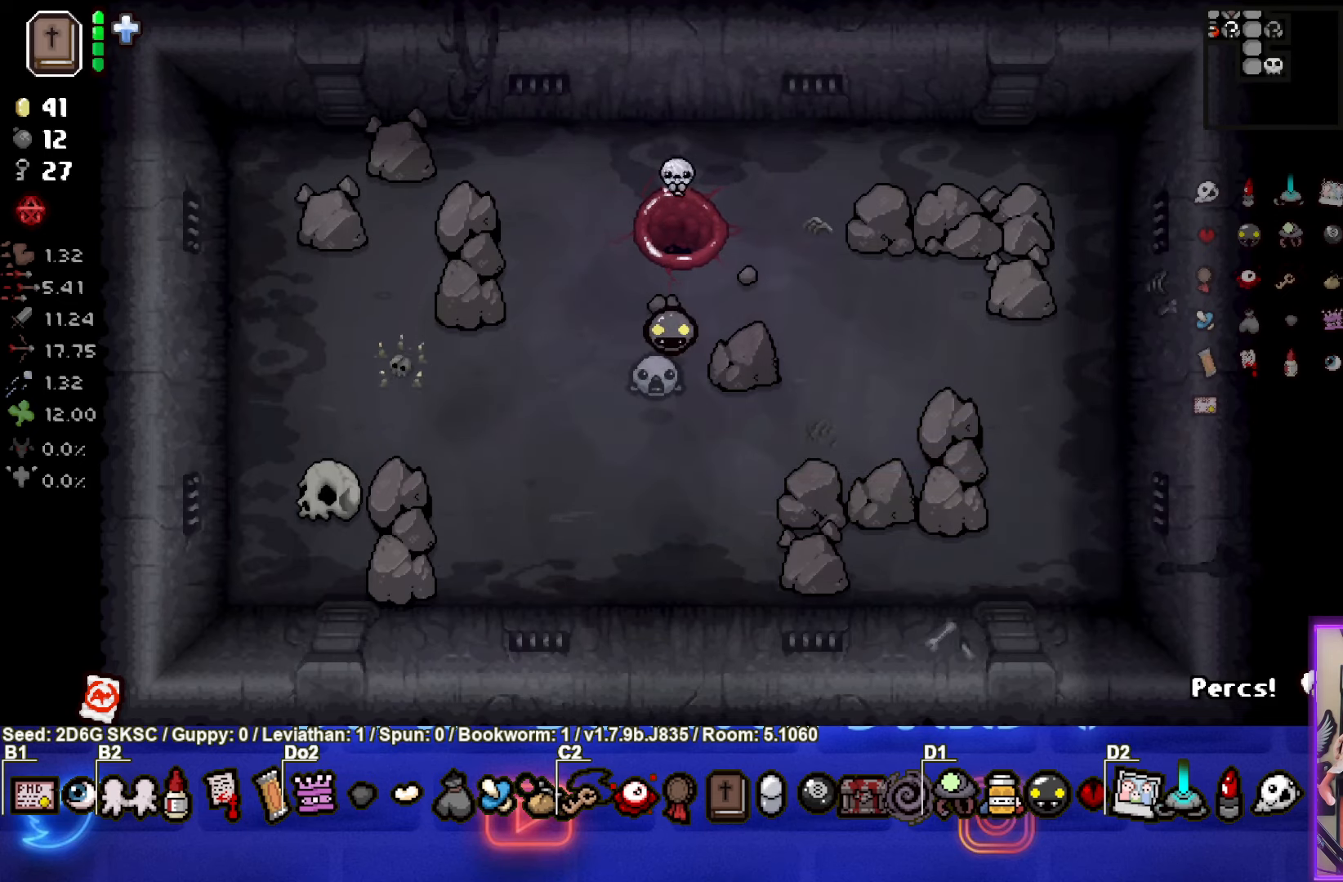
{"buttons": [], "left_stick": "center", "right_stick": "center", "events": []}
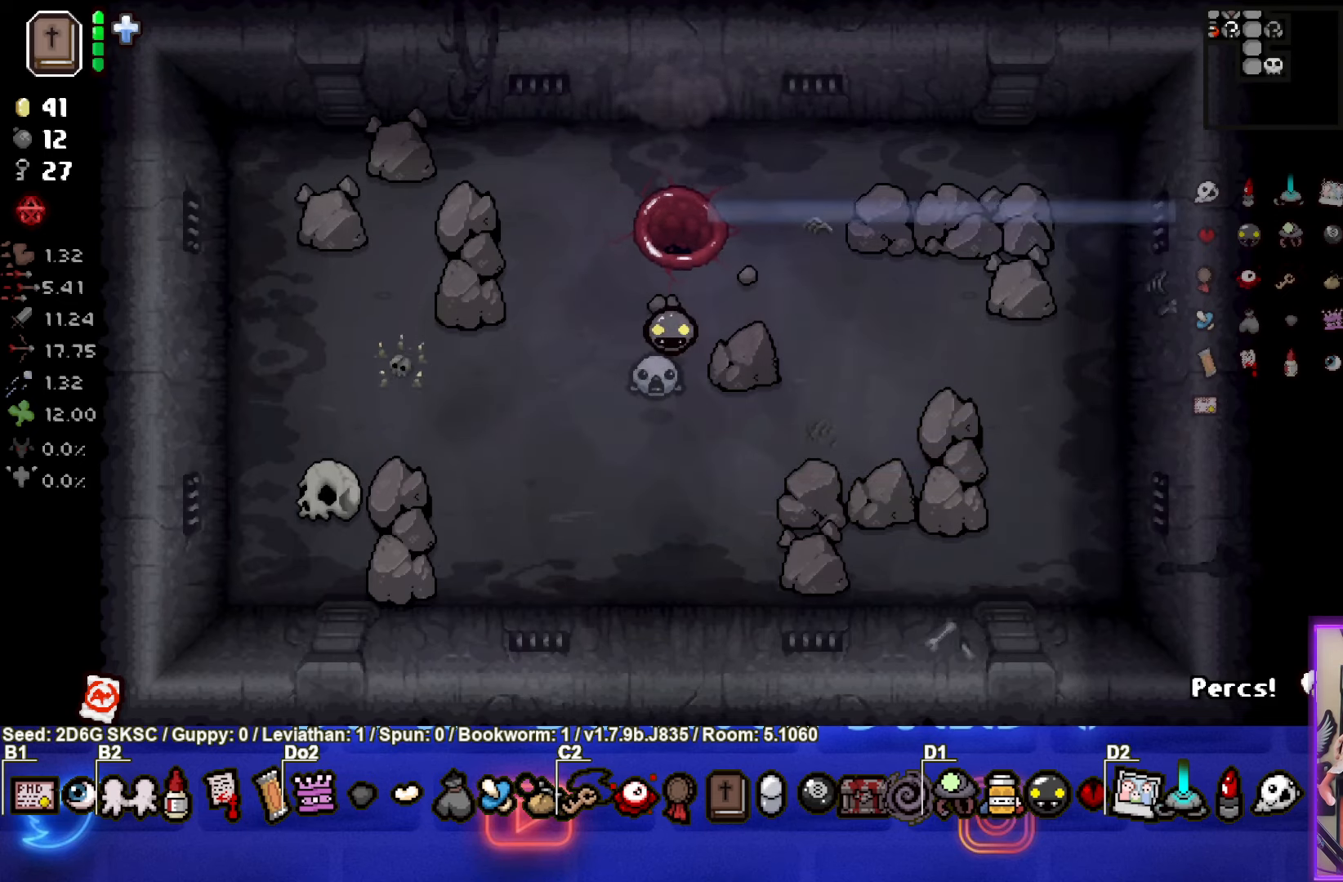
{"buttons": [], "left_stick": "center", "right_stick": "center", "events": []}
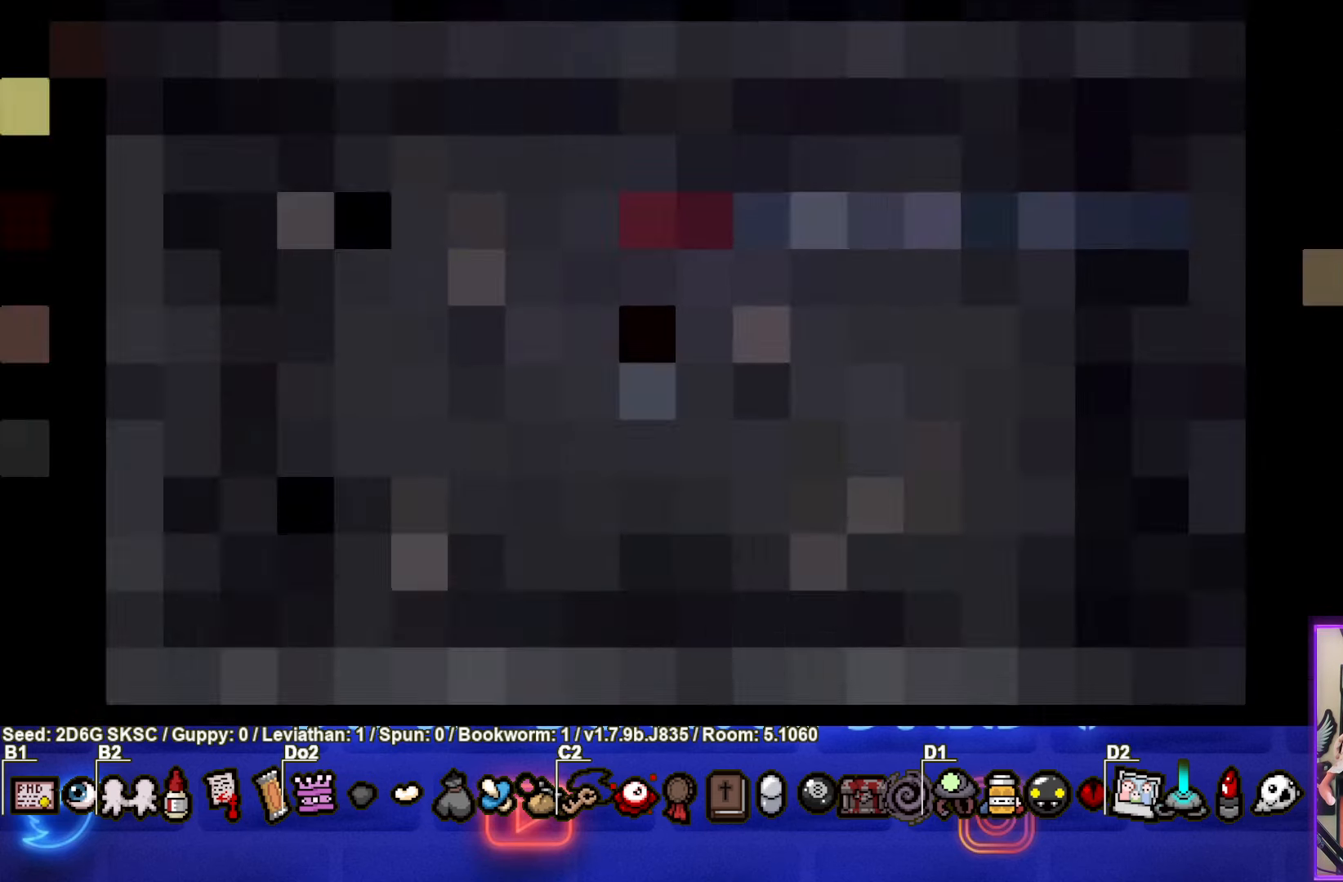
{"buttons": [], "left_stick": "center", "right_stick": "center", "events": []}
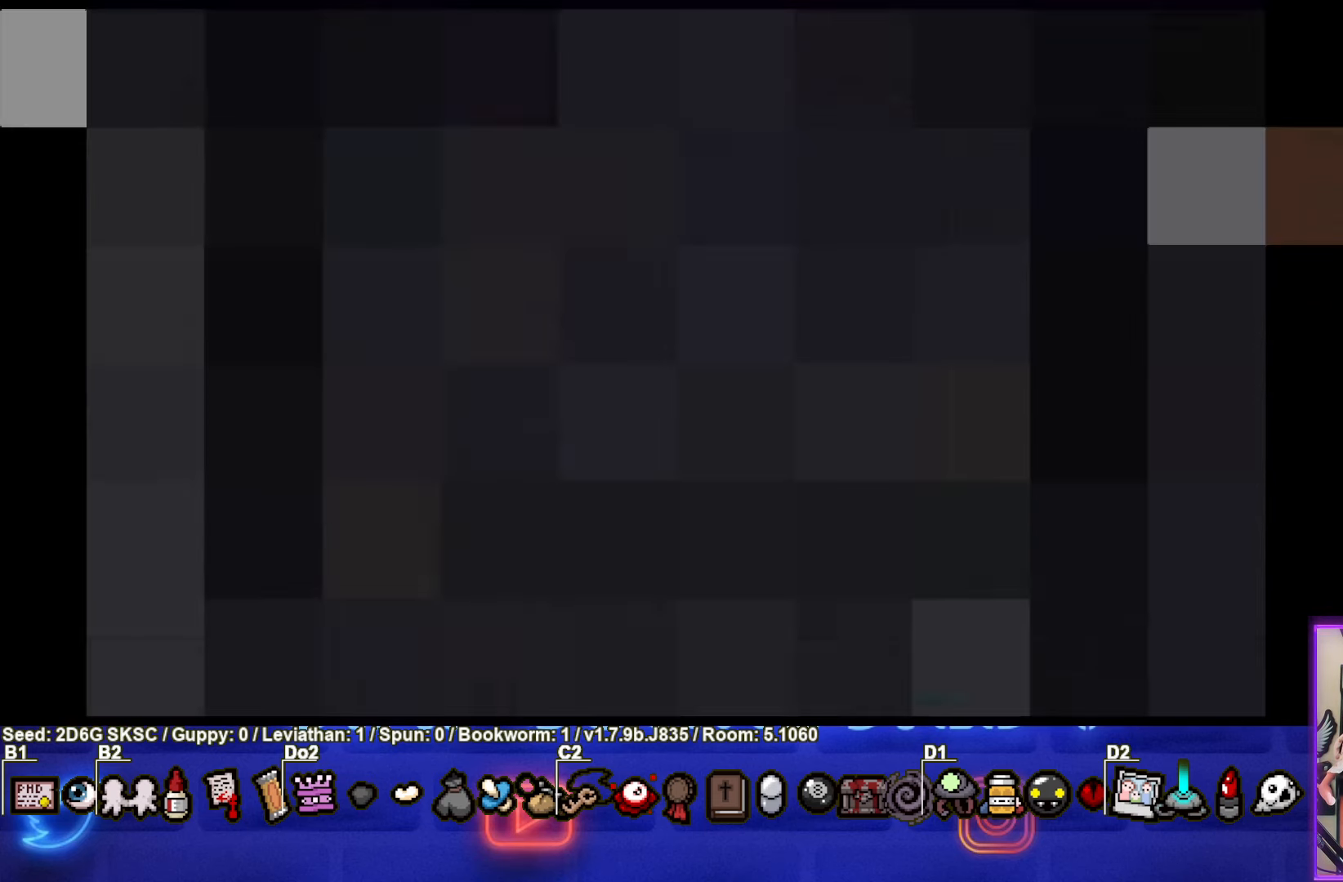
{"buttons": [], "left_stick": "center", "right_stick": "center", "events": []}
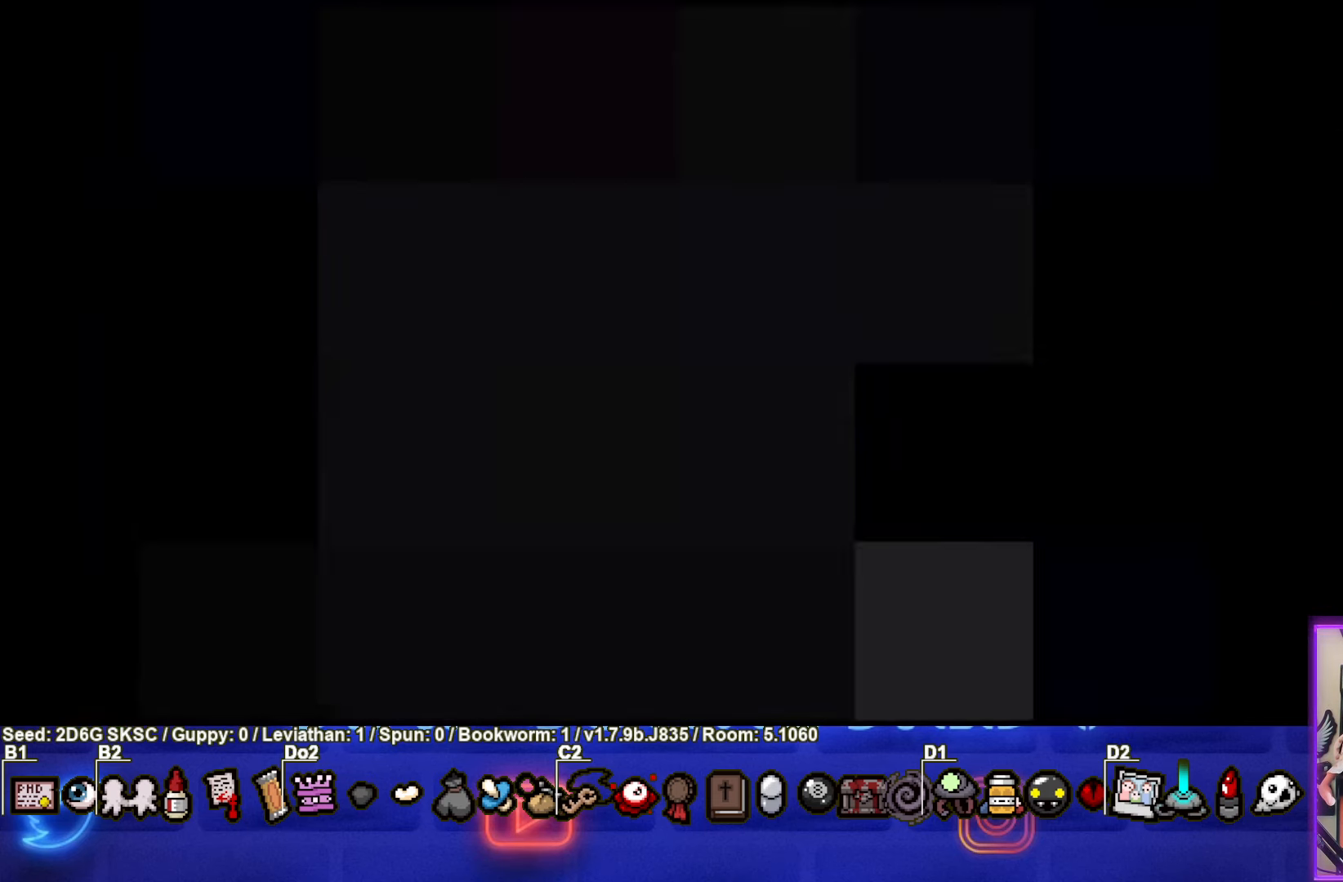
{"buttons": [], "left_stick": "center", "right_stick": "center", "events": []}
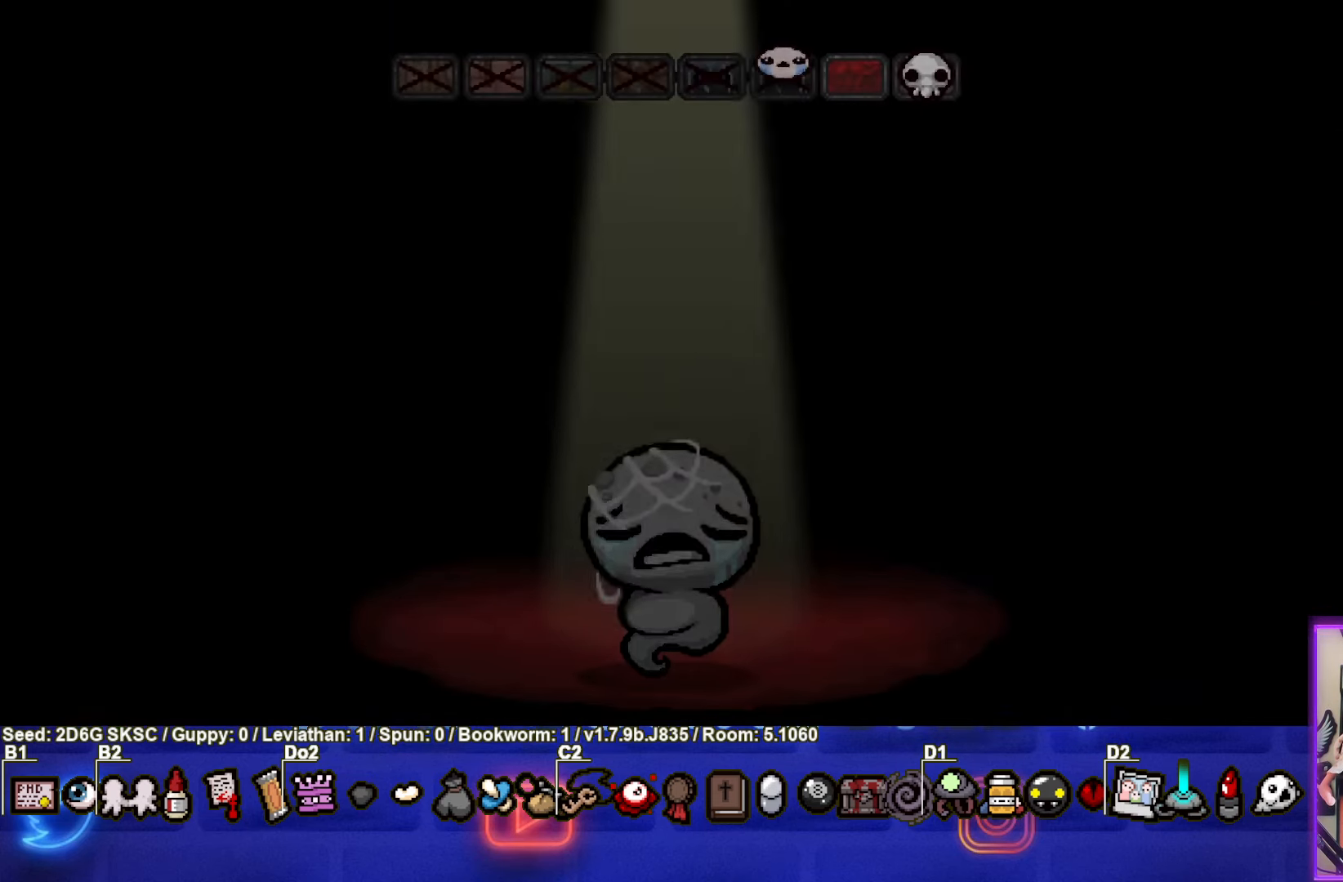
{"buttons": [], "left_stick": "center", "right_stick": "center", "events": []}
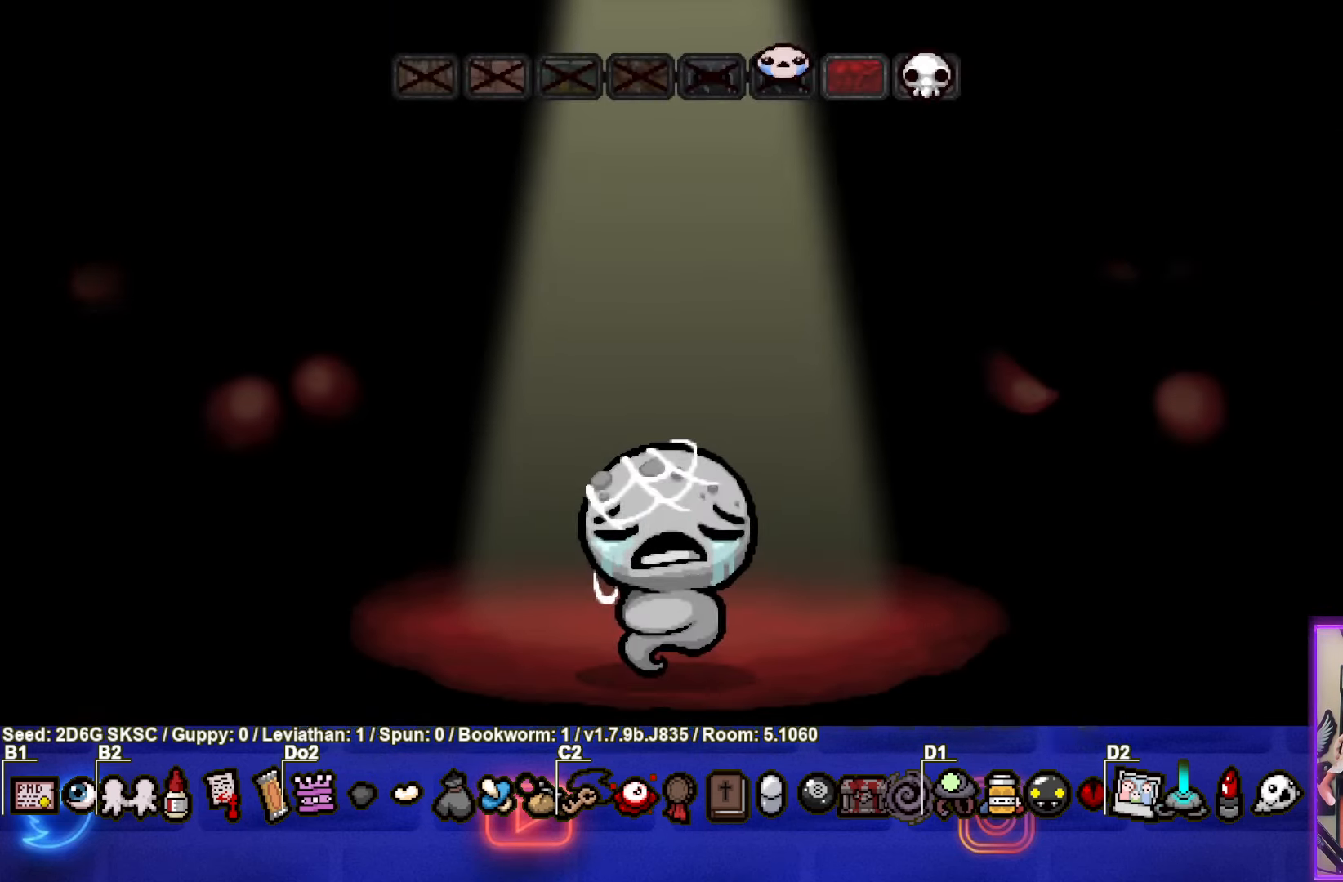
{"buttons": [], "left_stick": "center", "right_stick": "center", "events": []}
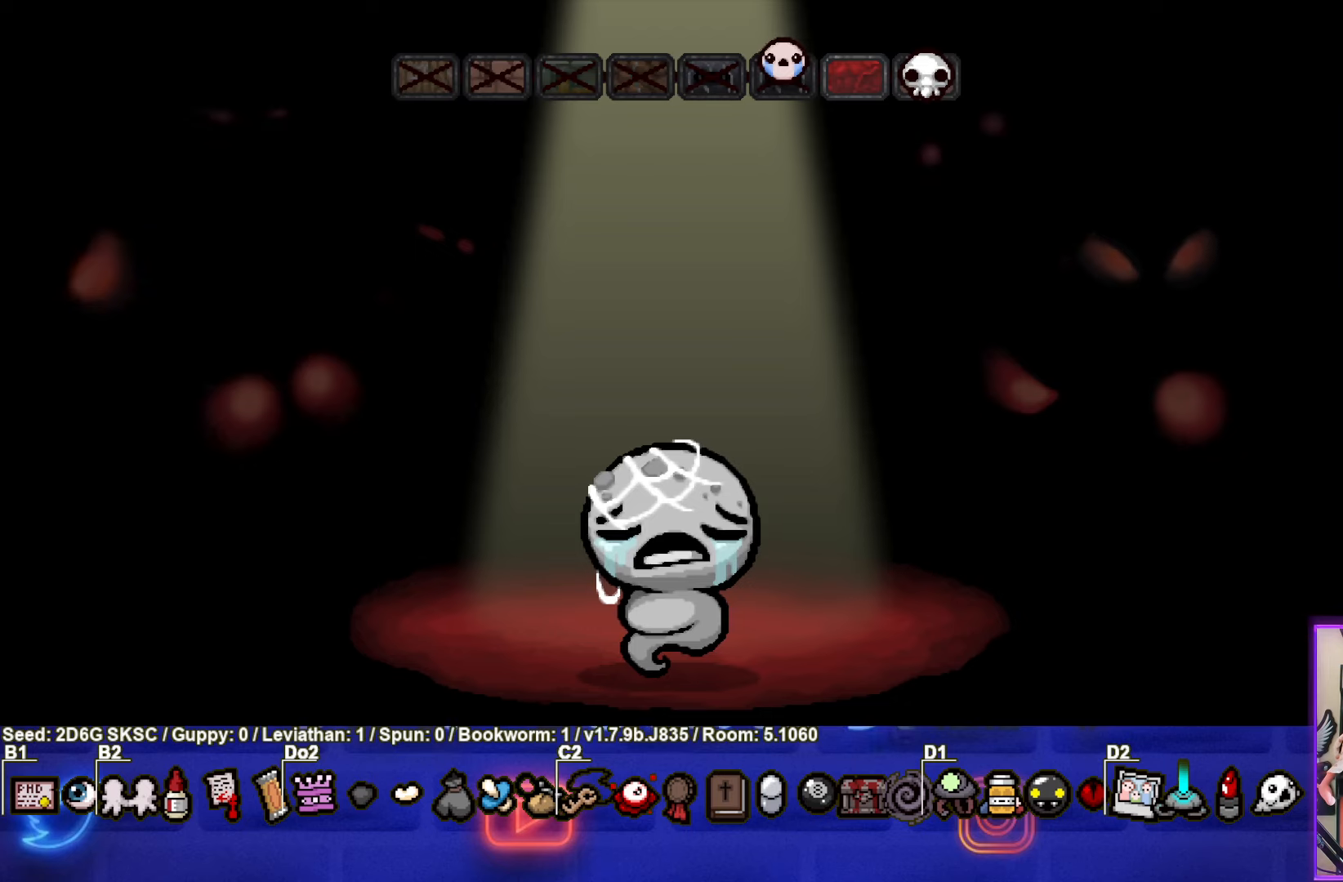
{"buttons": [], "left_stick": "center", "right_stick": "center", "events": []}
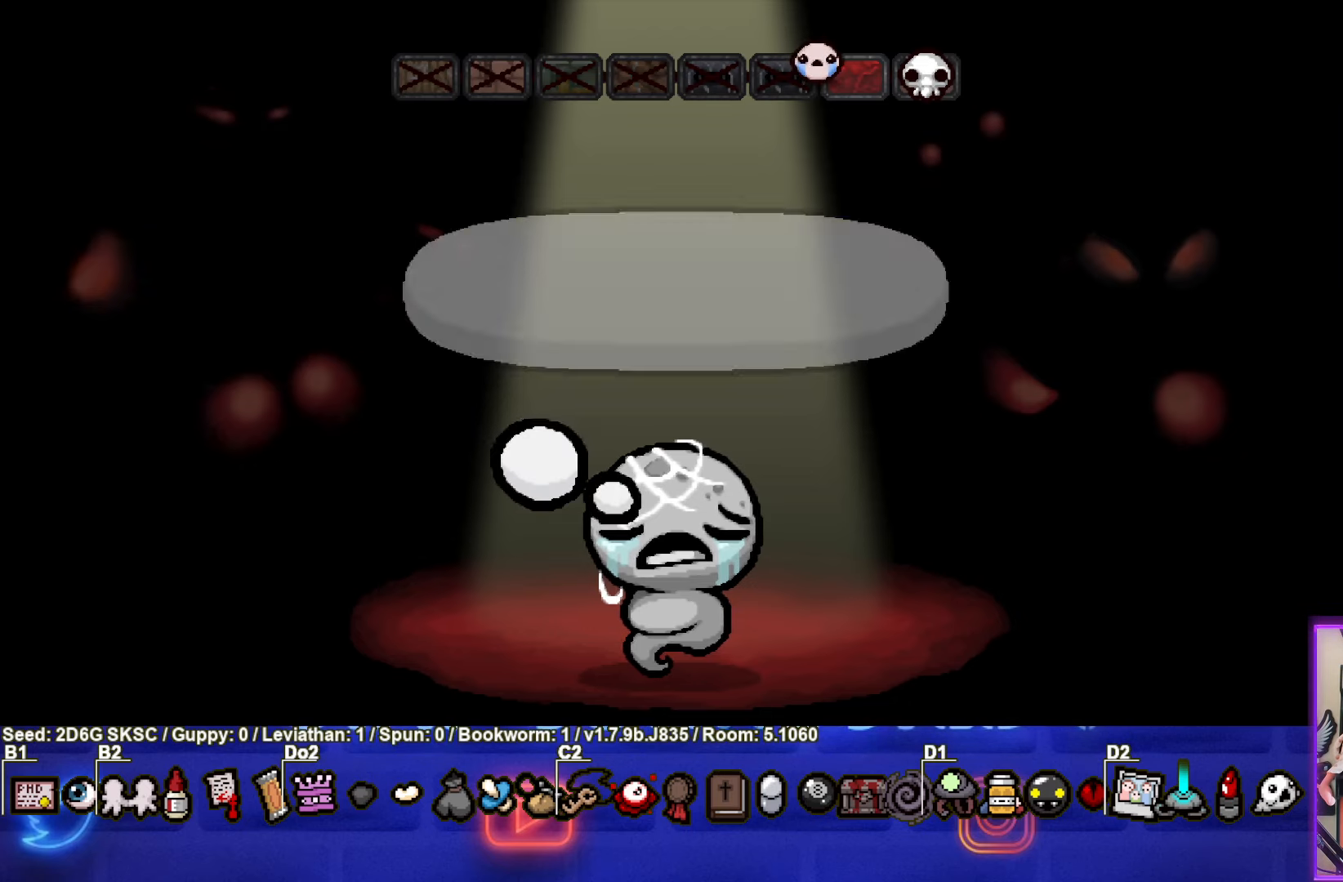
{"buttons": [], "left_stick": "center", "right_stick": "center", "events": [[333, "CROSS", "down"], [500, "CROSS", "up"]]}
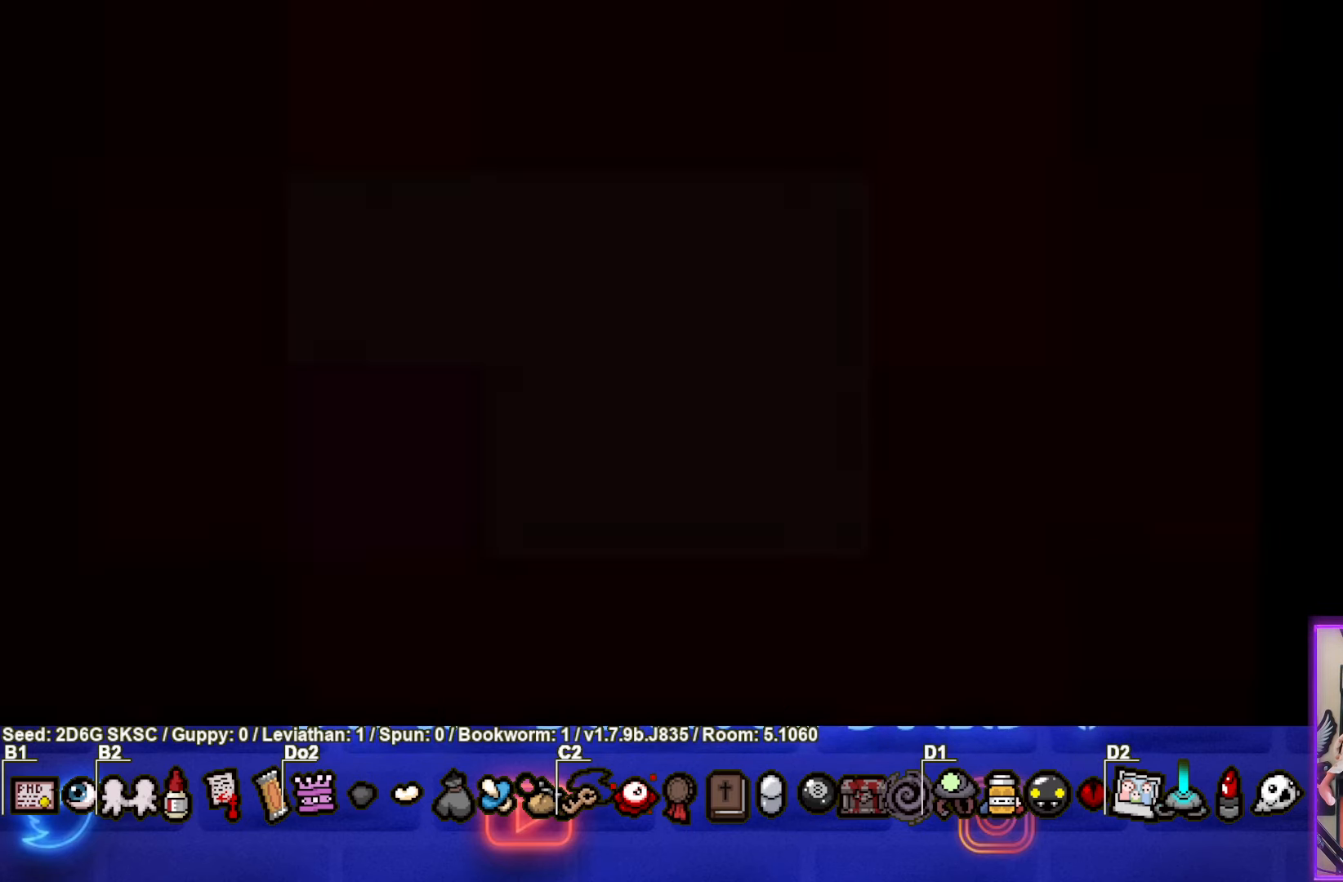
{"buttons": [], "left_stick": "center", "right_stick": "center", "events": []}
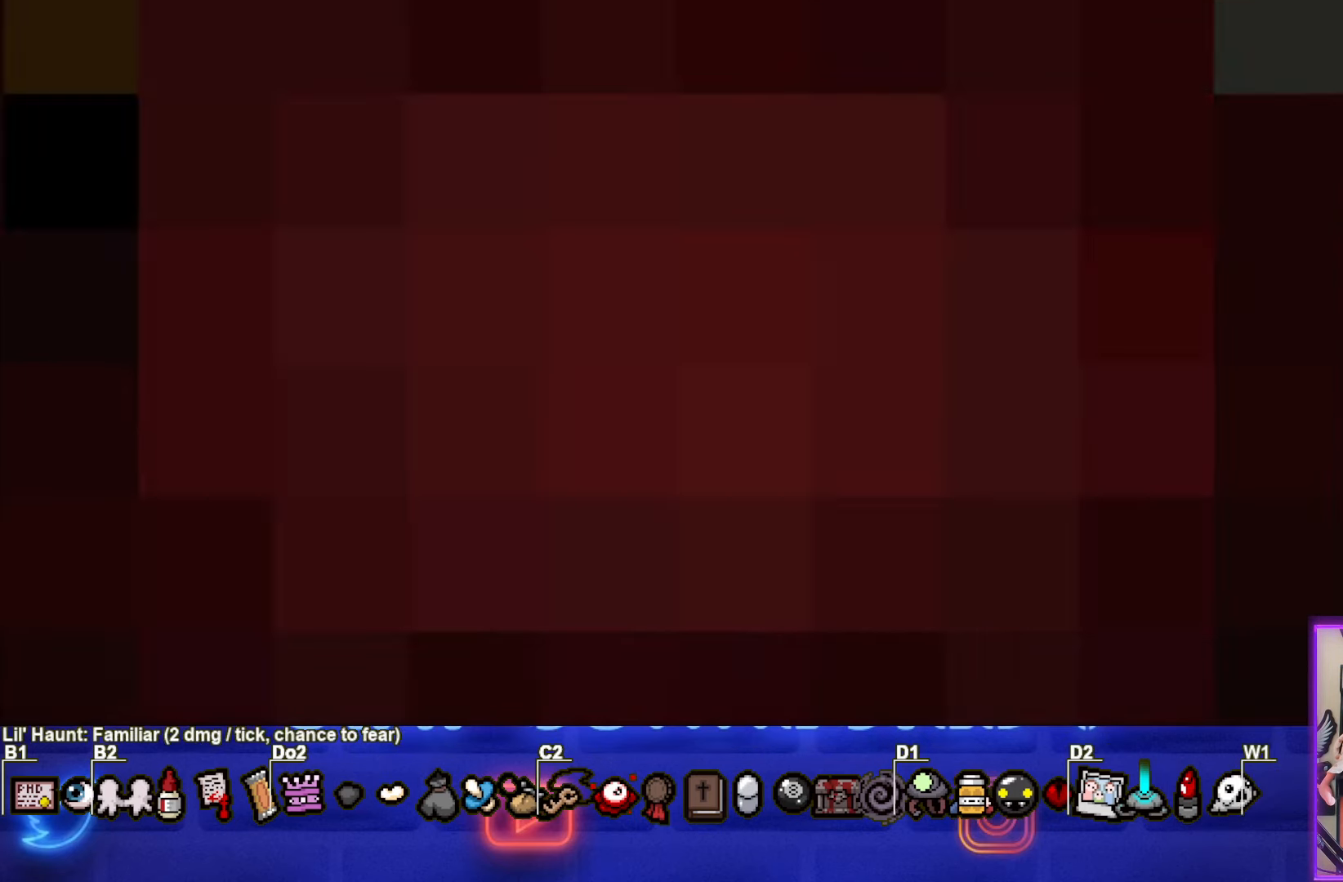
{"buttons": [], "left_stick": "center", "right_stick": "center", "events": []}
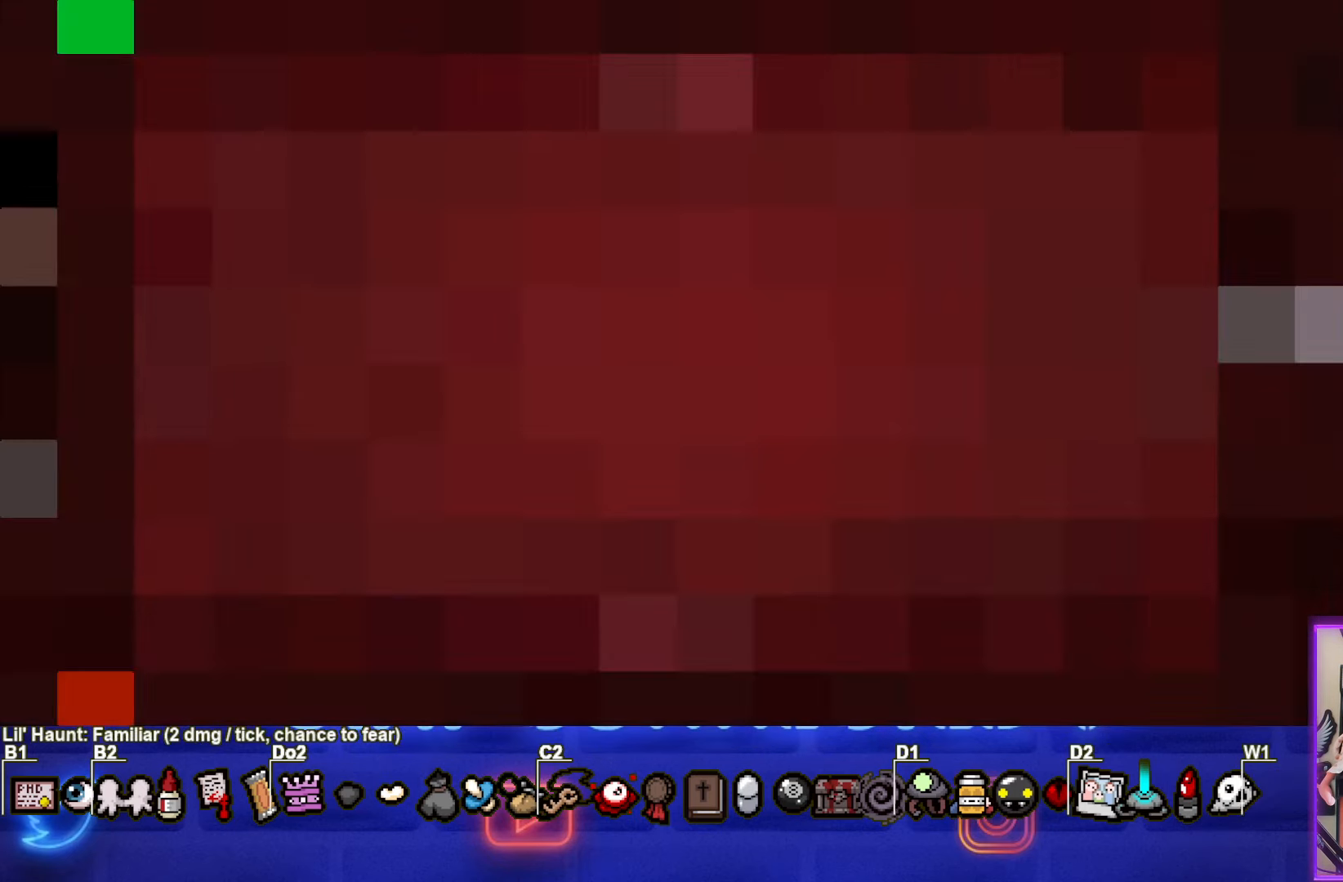
{"buttons": [], "left_stick": "center", "right_stick": "center", "events": []}
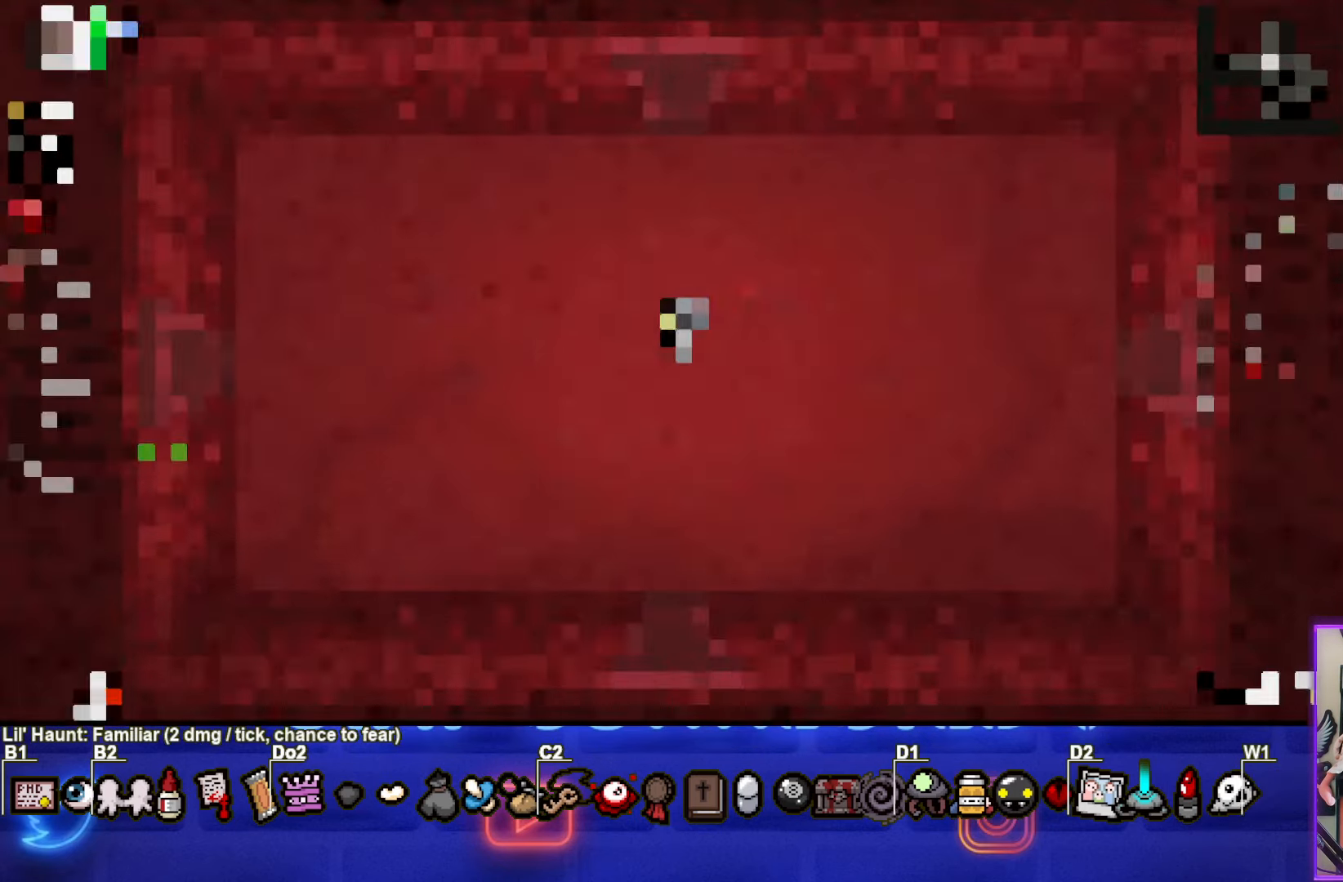
{"buttons": [], "left_stick": "center", "right_stick": "center", "events": []}
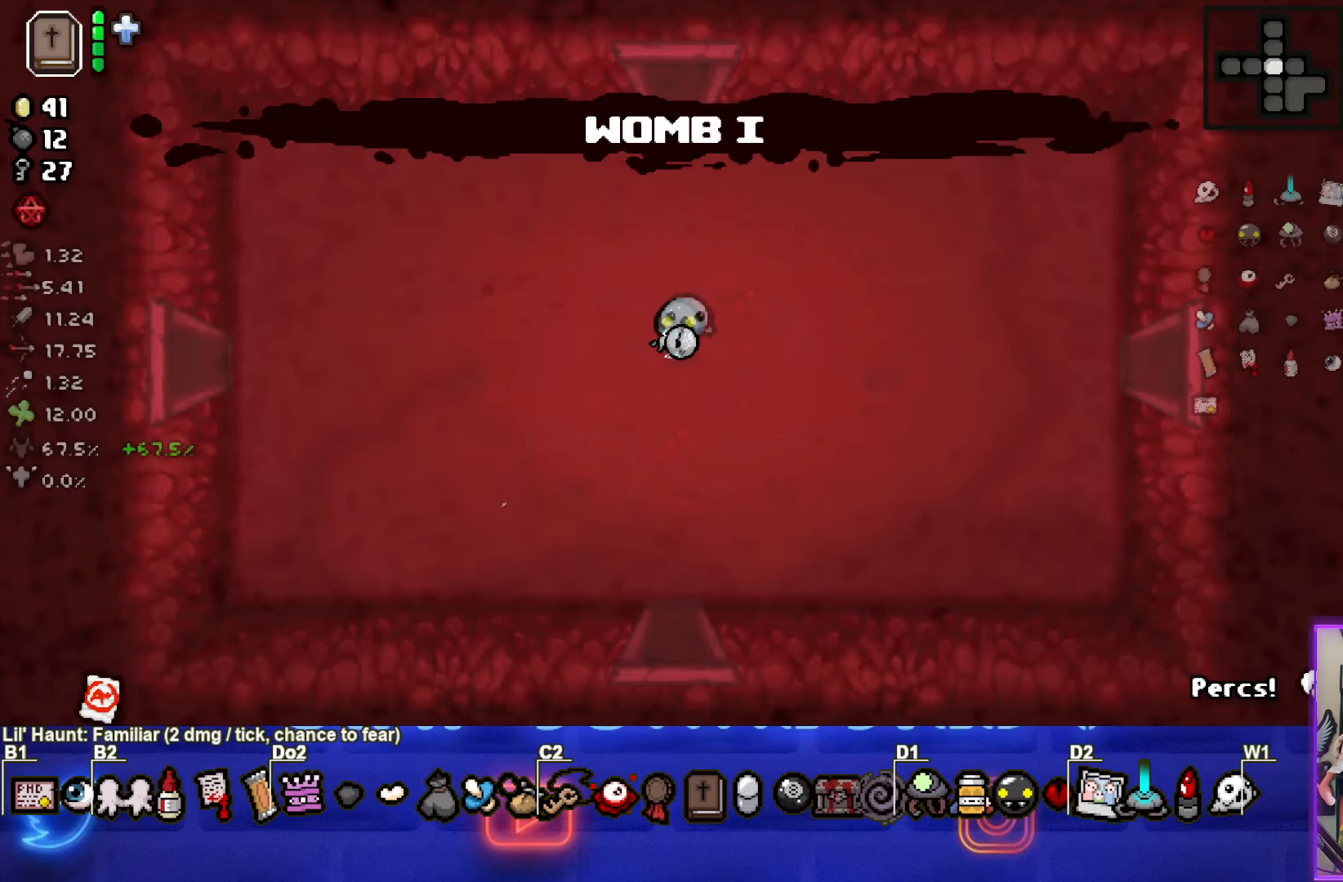
{"buttons": [], "left_stick": "center", "right_stick": "center", "events": []}
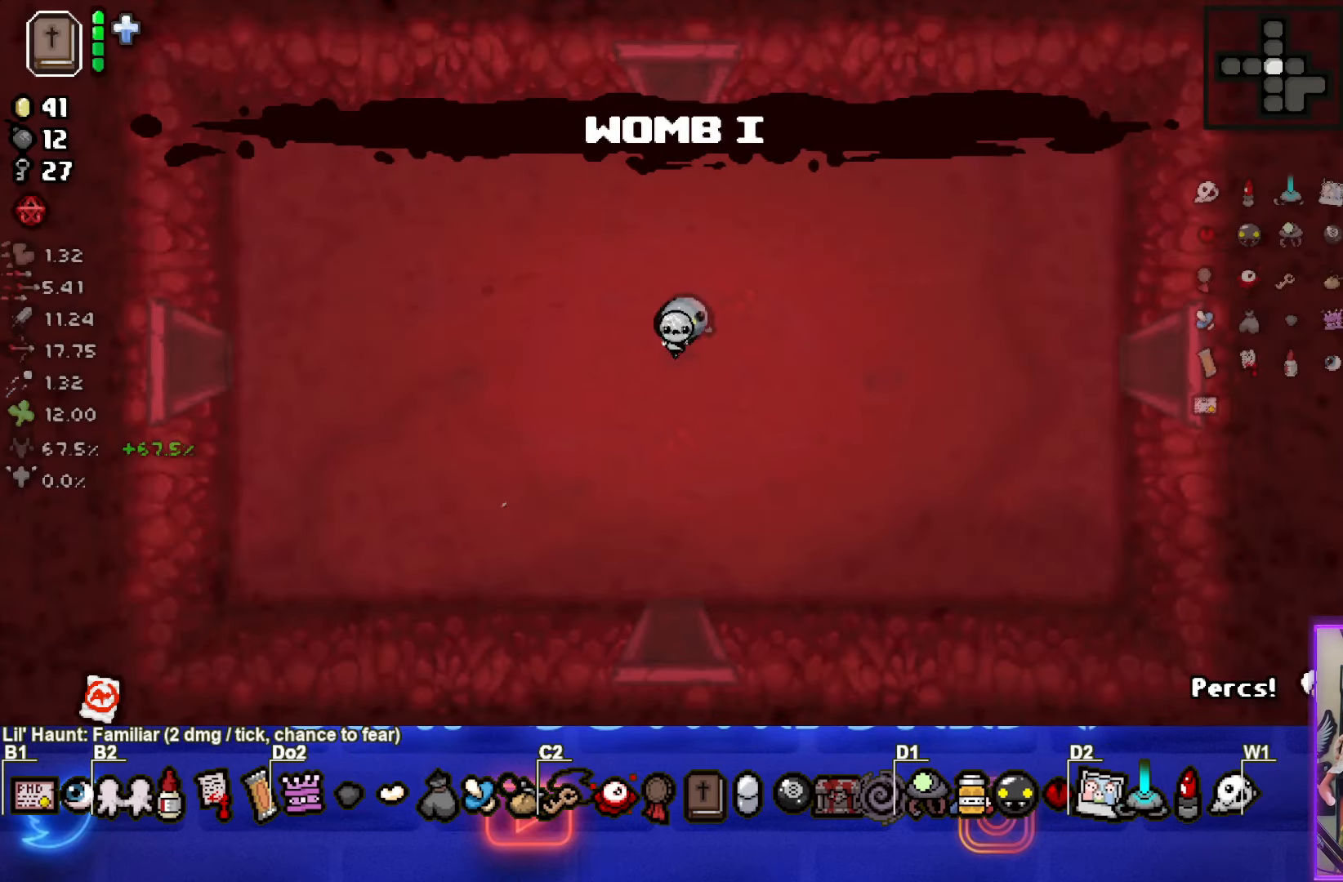
{"buttons": [], "left_stick": "down", "right_stick": "center", "events": [[383, "left_stick", "down"]]}
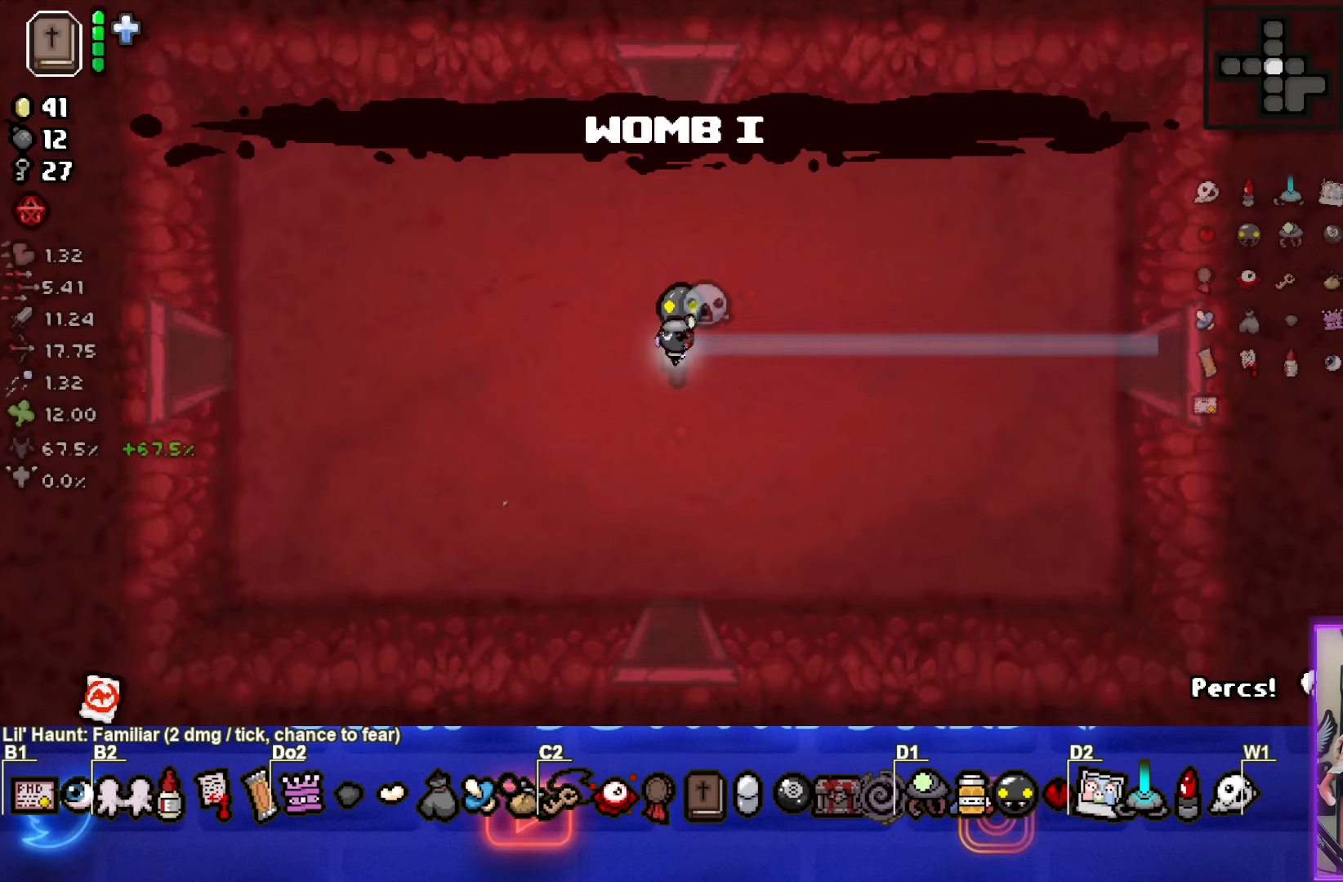
{"buttons": [], "left_stick": "down", "right_stick": "center", "events": []}
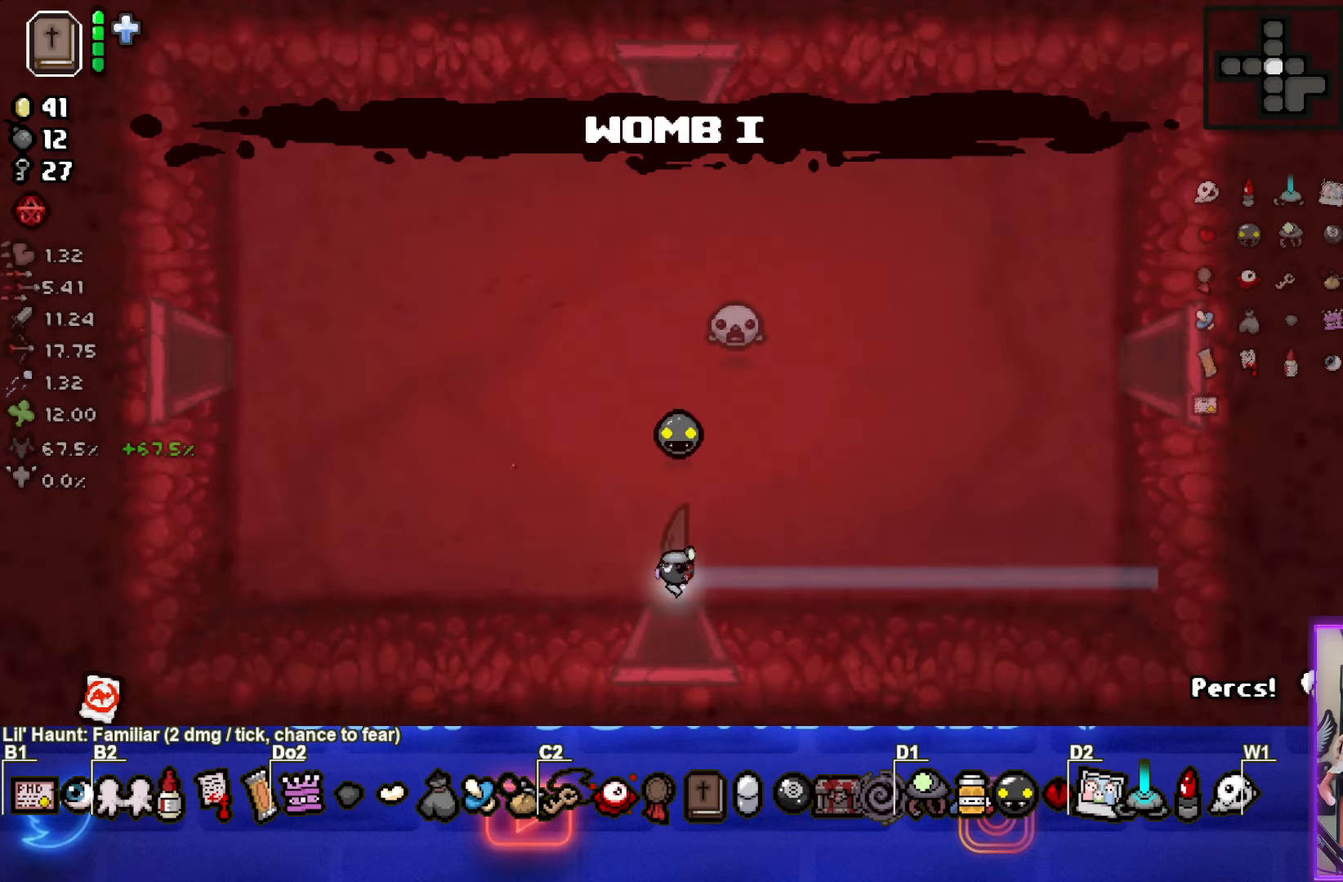
{"buttons": [], "left_stick": "center", "right_stick": "center", "events": [[233, "left_stick", "center"]]}
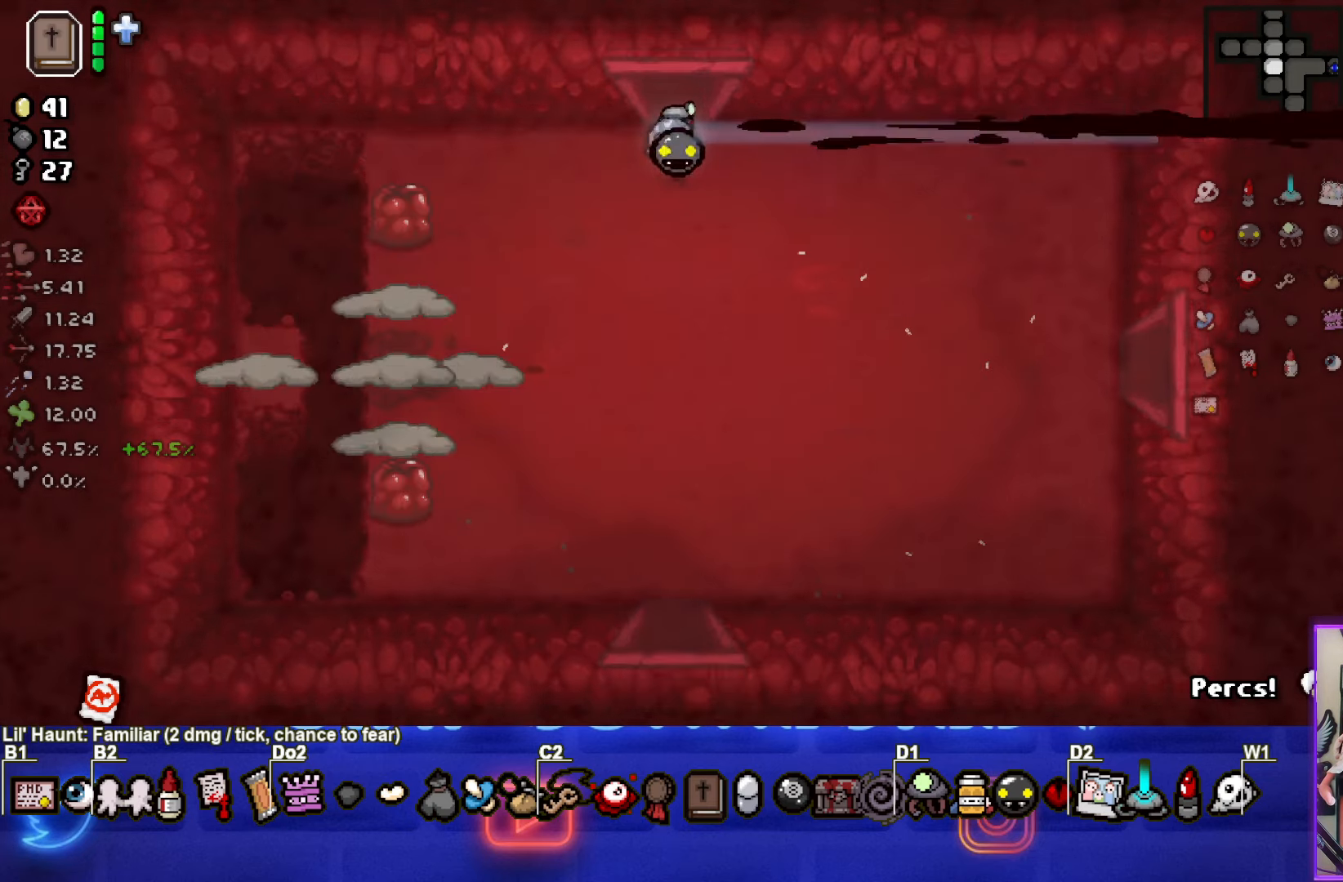
{"buttons": ["SQUARE"], "left_stick": "down", "right_stick": "center", "events": [[150, "left_stick", "down-left"], [317, "SQUARE", "down"], [483, "left_stick", "down"]]}
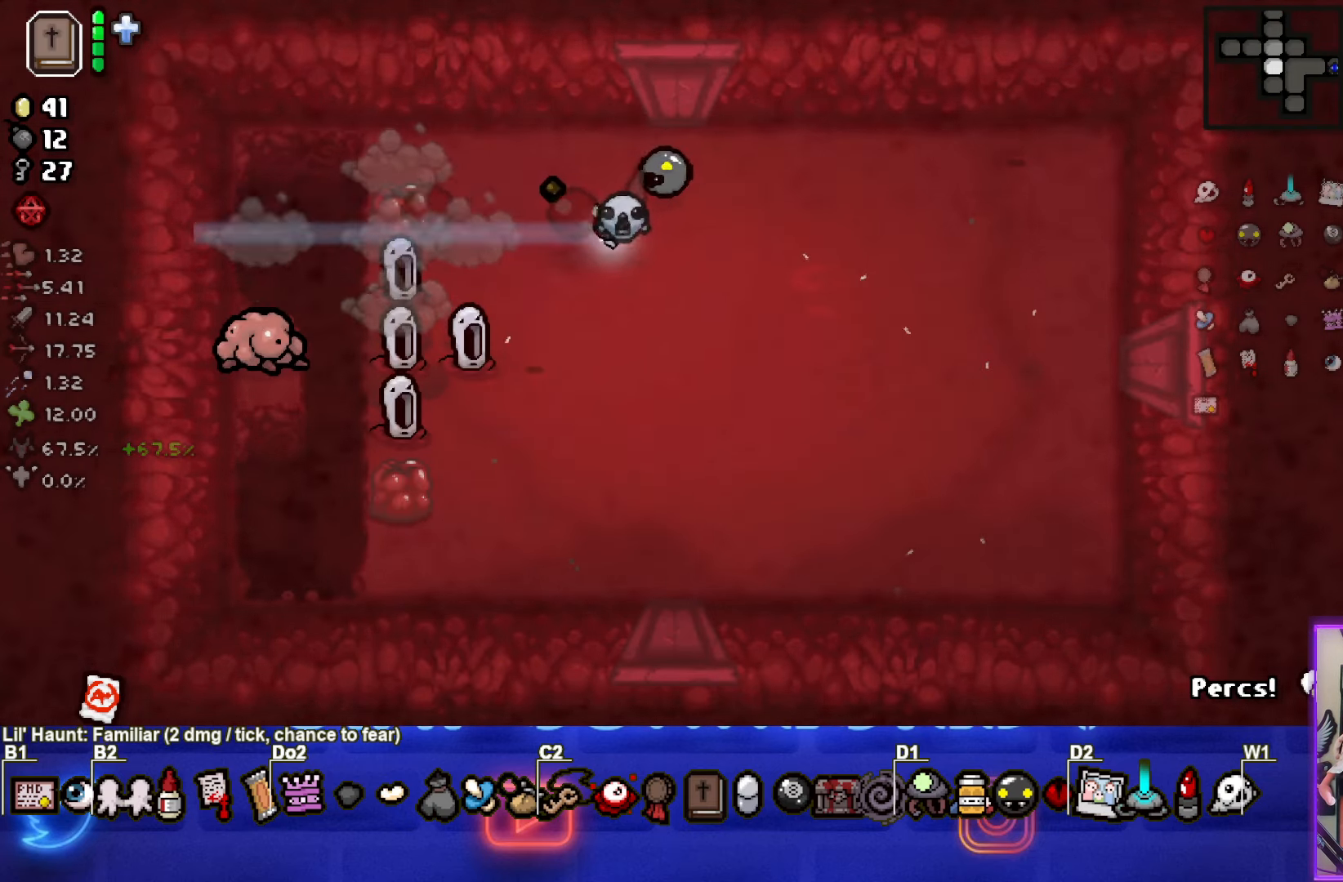
{"buttons": [], "left_stick": "right", "right_stick": "center", "events": [[83, "left_stick", "down-right"], [450, "left_stick", "right"], [467, "SQUARE", "up"]]}
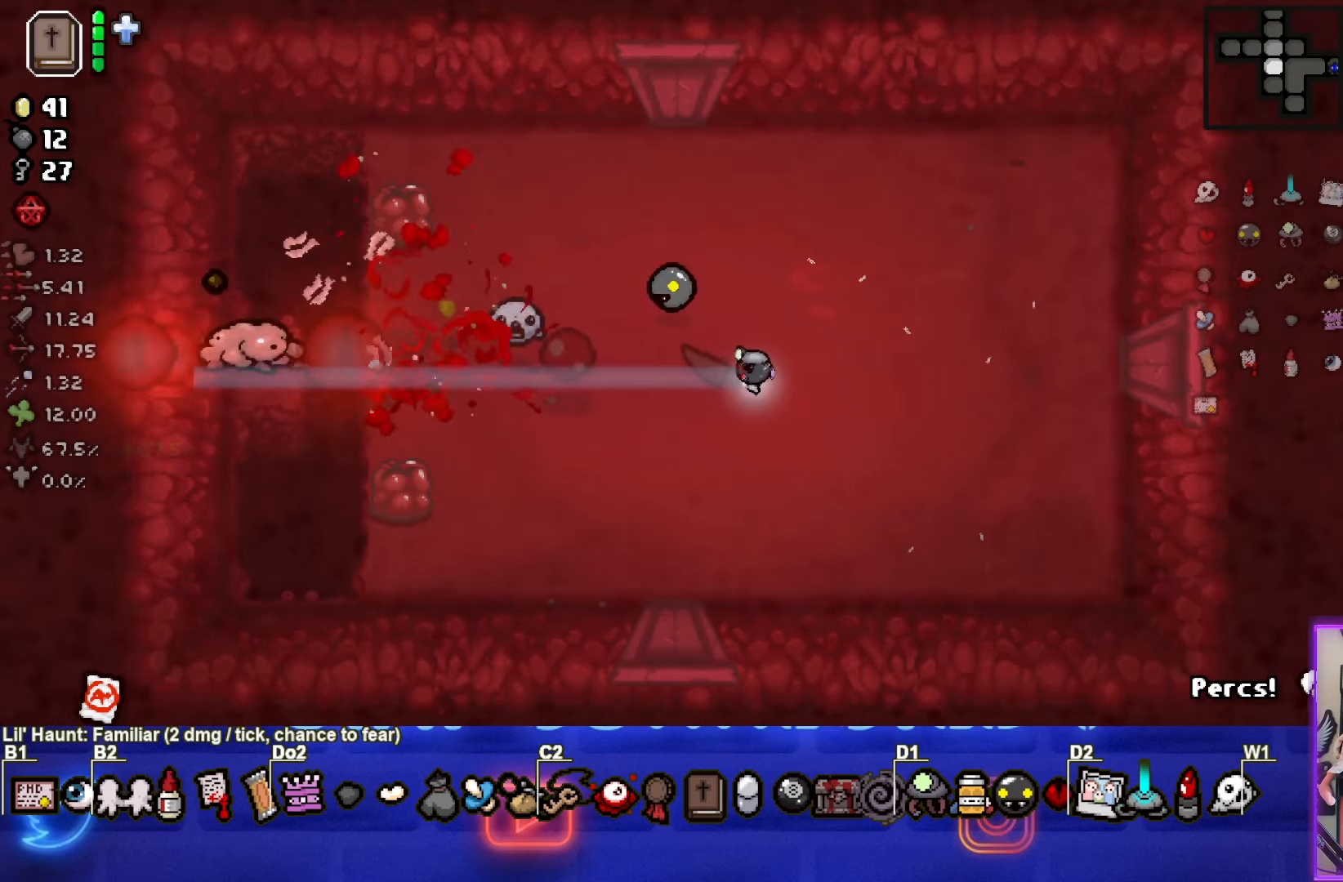
{"buttons": [], "left_stick": "left", "right_stick": "center", "events": [[283, "left_stick", "center"], [433, "left_stick", "left"]]}
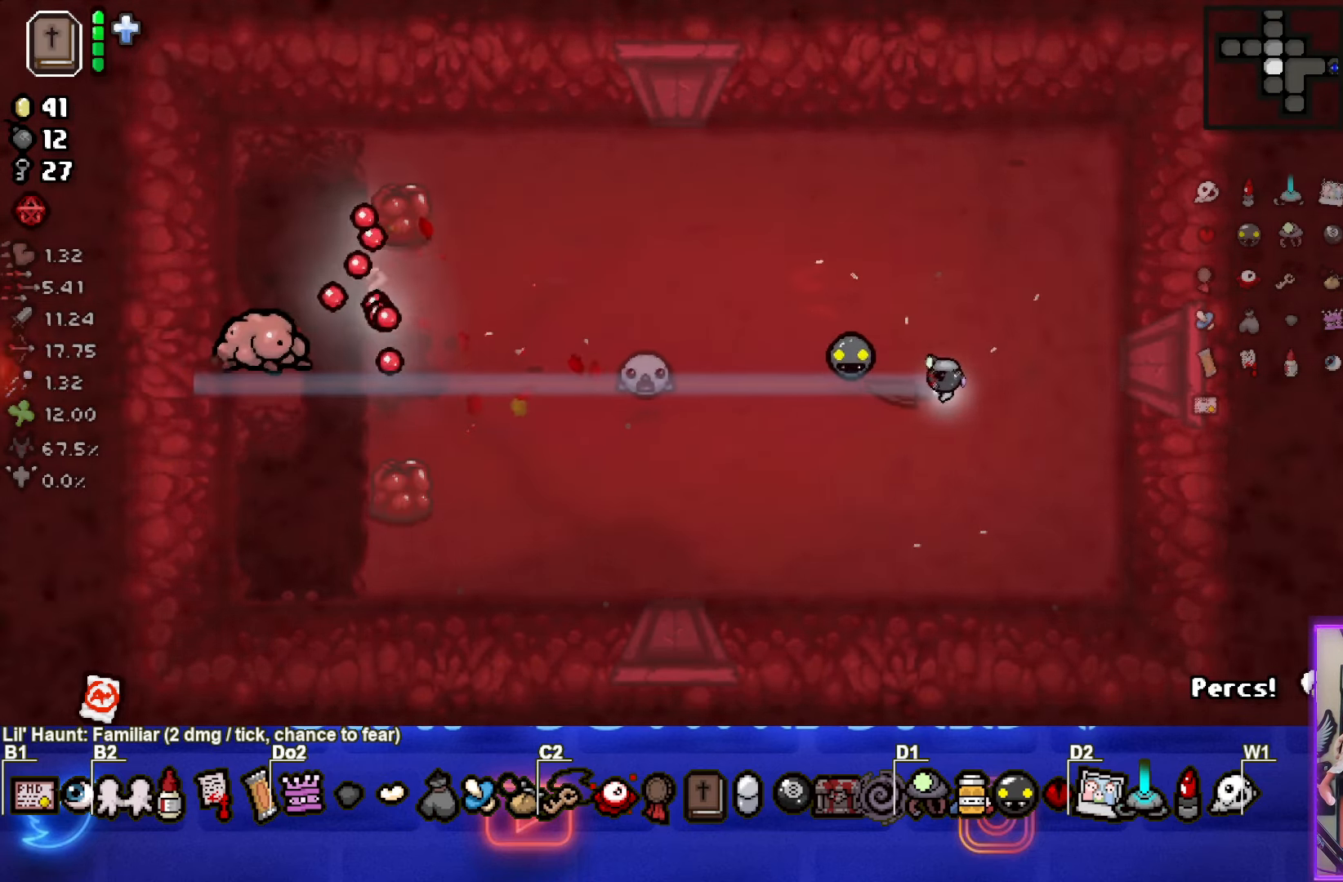
{"buttons": [], "left_stick": "up-left", "right_stick": "center", "events": [[17, "left_stick", "center"], [100, "left_stick", "up-right"], [433, "left_stick", "up-left"]]}
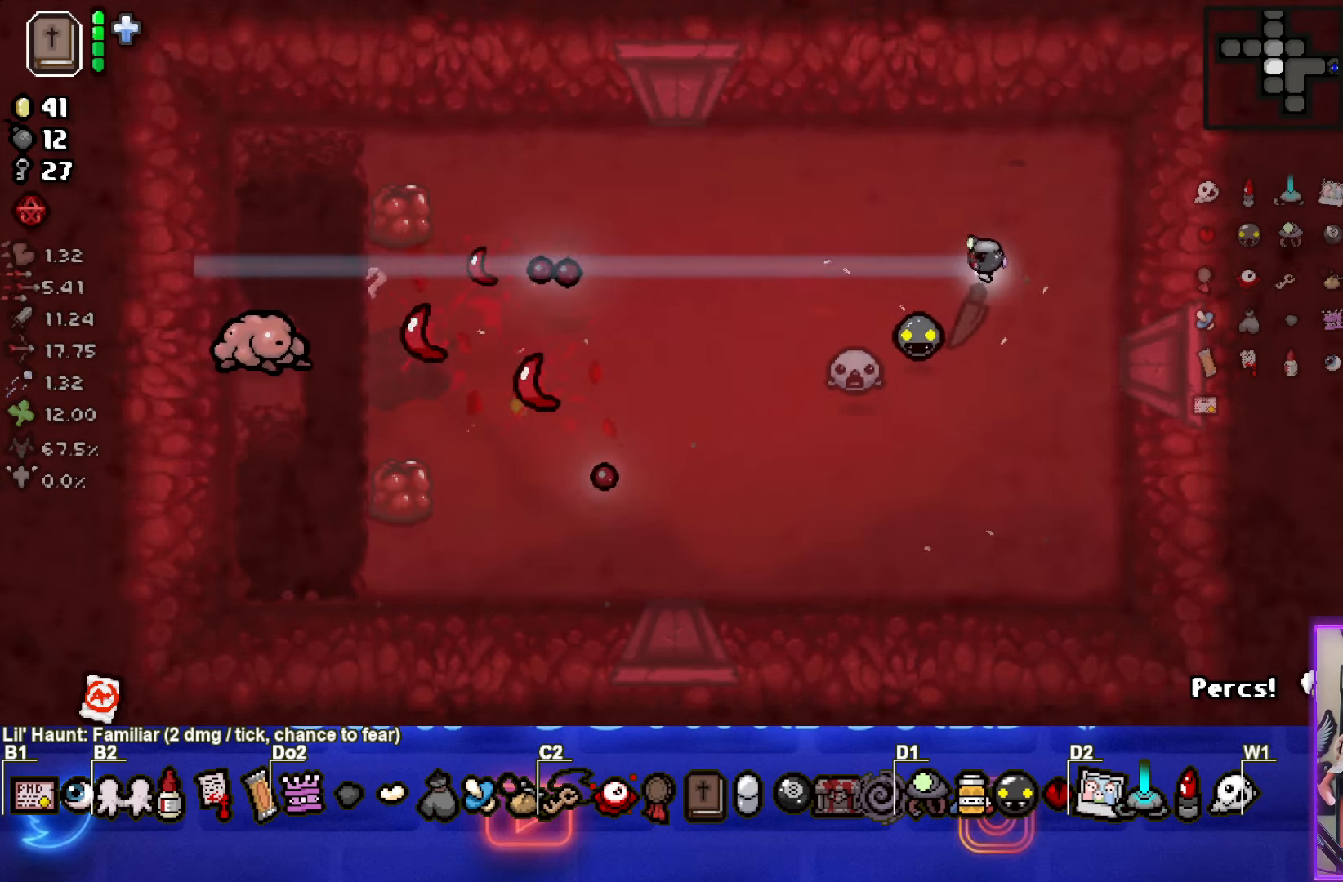
{"buttons": [], "left_stick": "down-left", "right_stick": "center", "events": [[383, "left_stick", "down-left"]]}
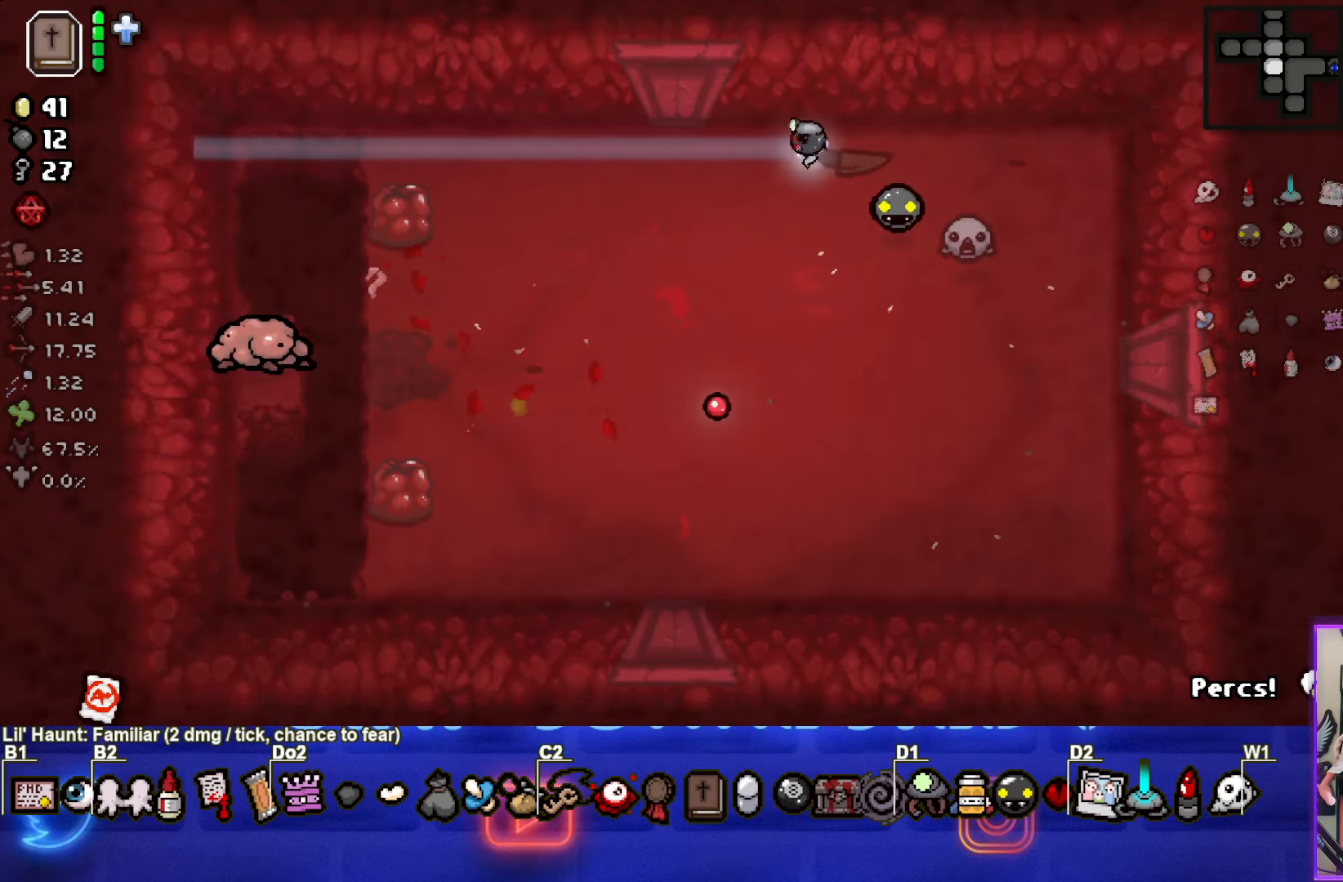
{"buttons": [], "left_stick": "center", "right_stick": "center", "events": [[400, "left_stick", "center"]]}
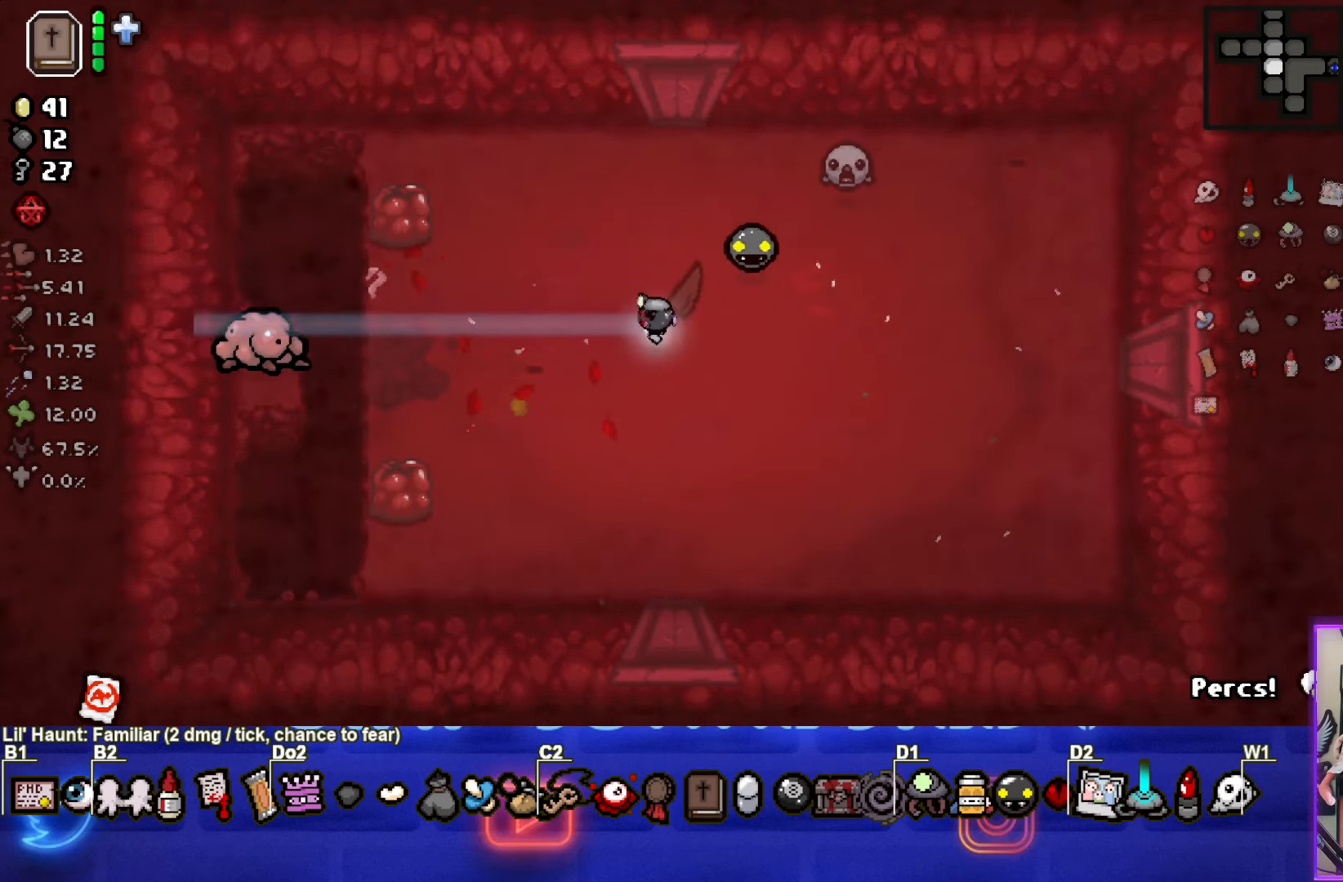
{"buttons": [], "left_stick": "left", "right_stick": "center", "events": [[167, "left_stick", "left"]]}
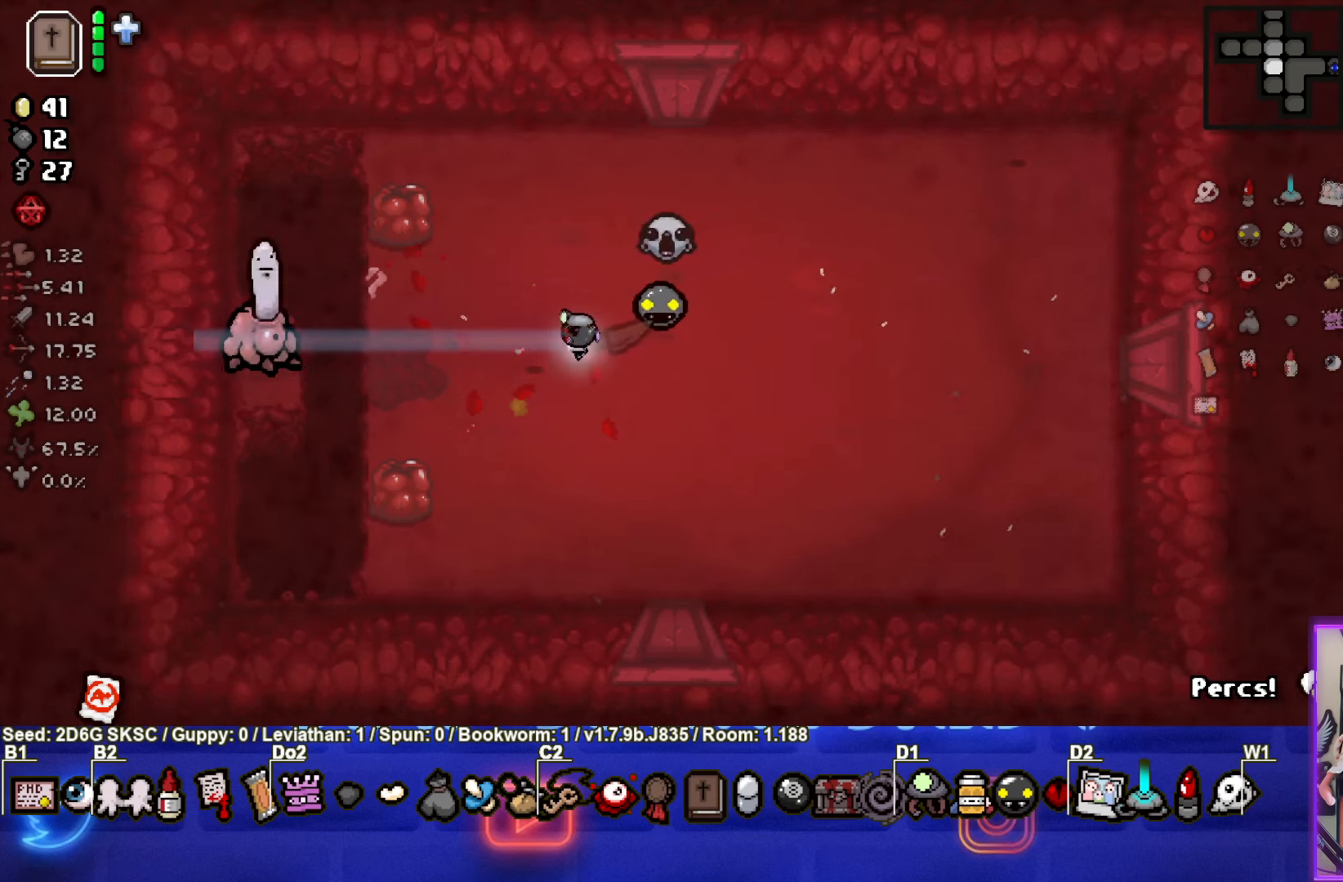
{"buttons": ["SQUARE"], "left_stick": "right", "right_stick": "center", "events": [[200, "SQUARE", "down"], [250, "left_stick", "center"], [317, "left_stick", "right"]]}